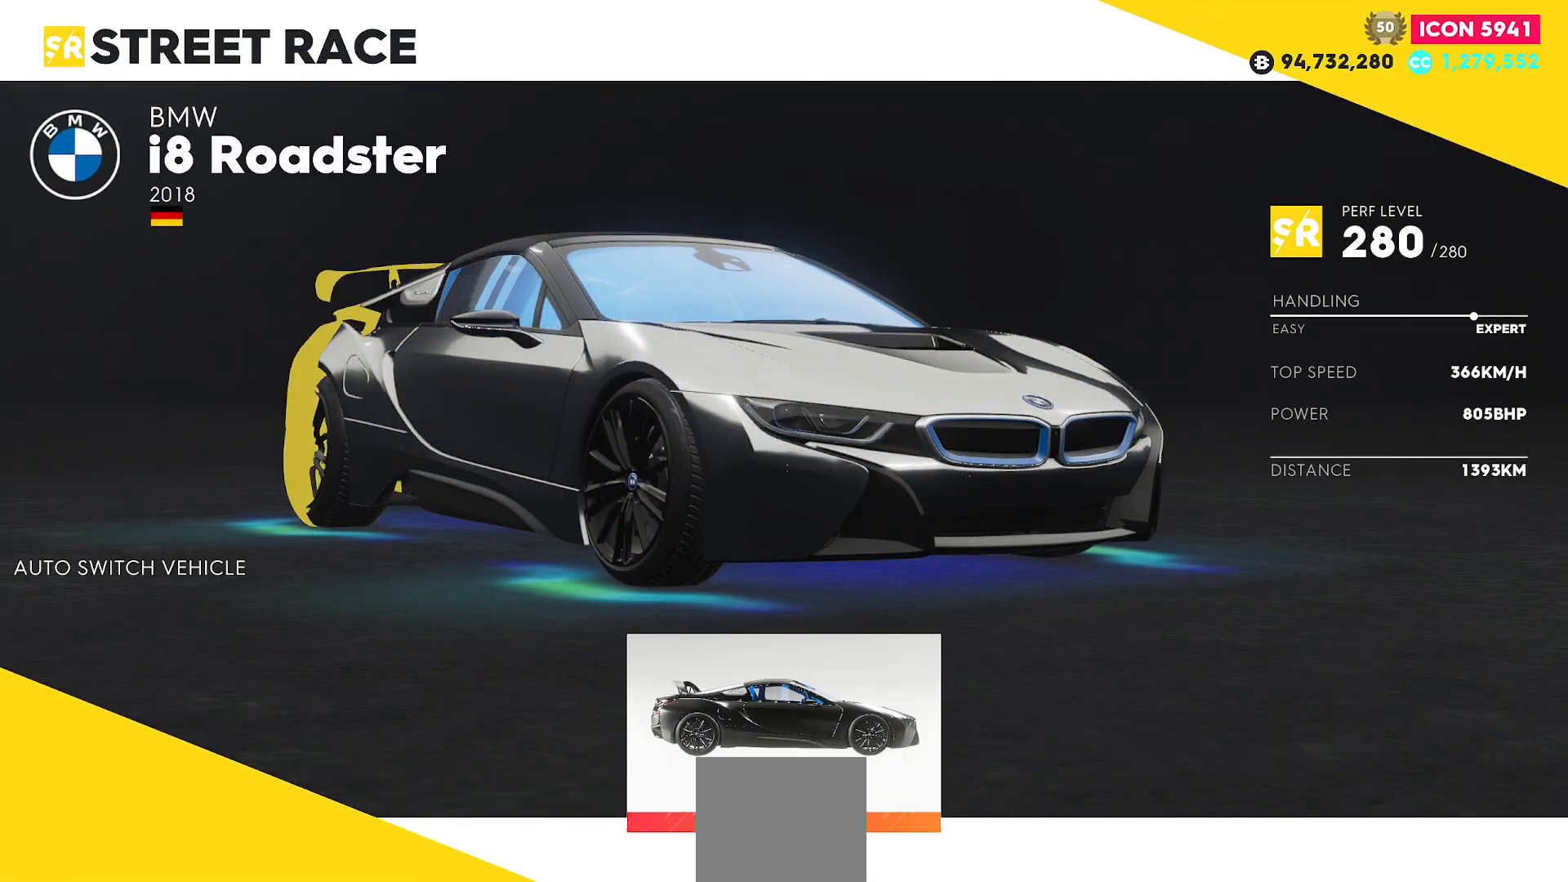
Gameplay with a controller (Xbox layout); each line is a JSON object with the inputs held at the frame after it. "events" lists button and stick changes between this image and that frame as [ms after this image, input, new state], when the widget could be followed in between. Not read: right_stick.
{"buttons": [], "left_stick": "center", "events": [[167, "A", "down"], [267, "A", "up"]]}
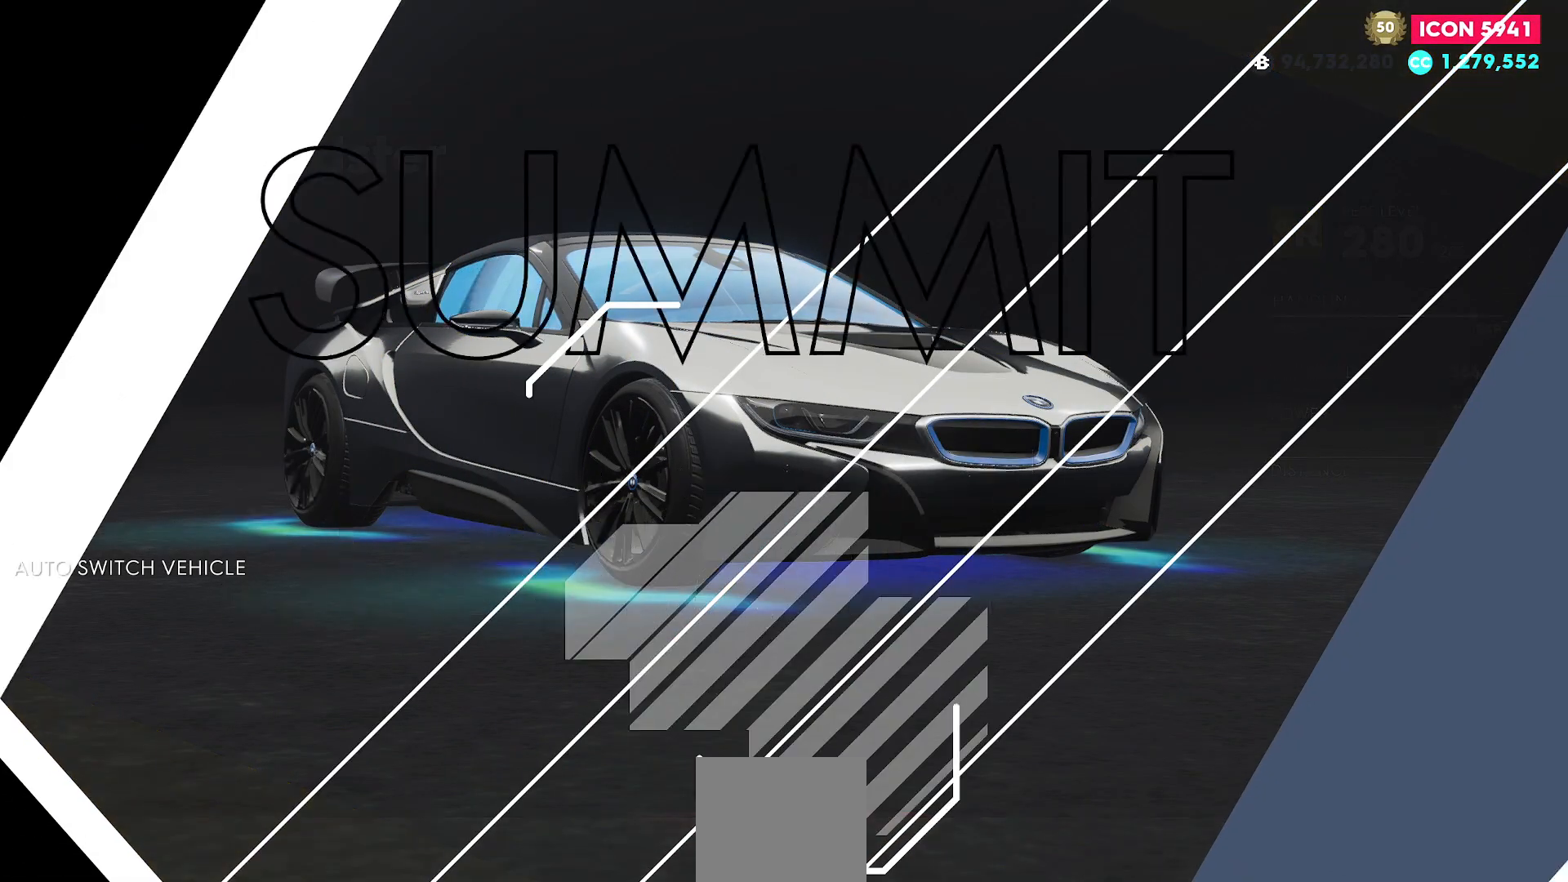
{"buttons": ["R2"], "left_stick": "center", "events": [[350, "R2", "down"]]}
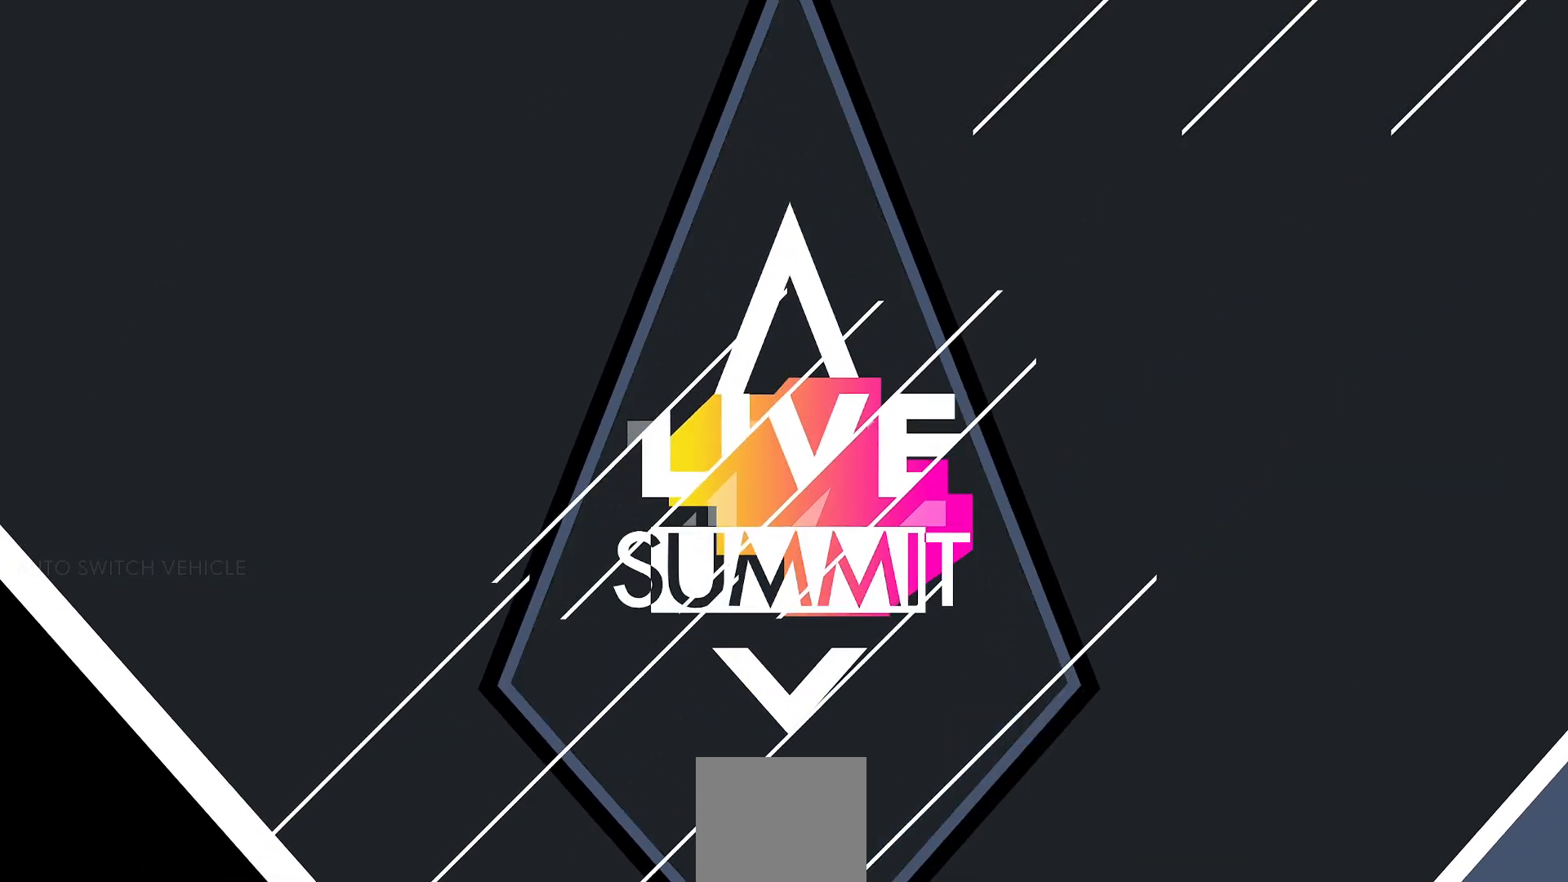
{"buttons": ["R2"], "left_stick": "center", "events": []}
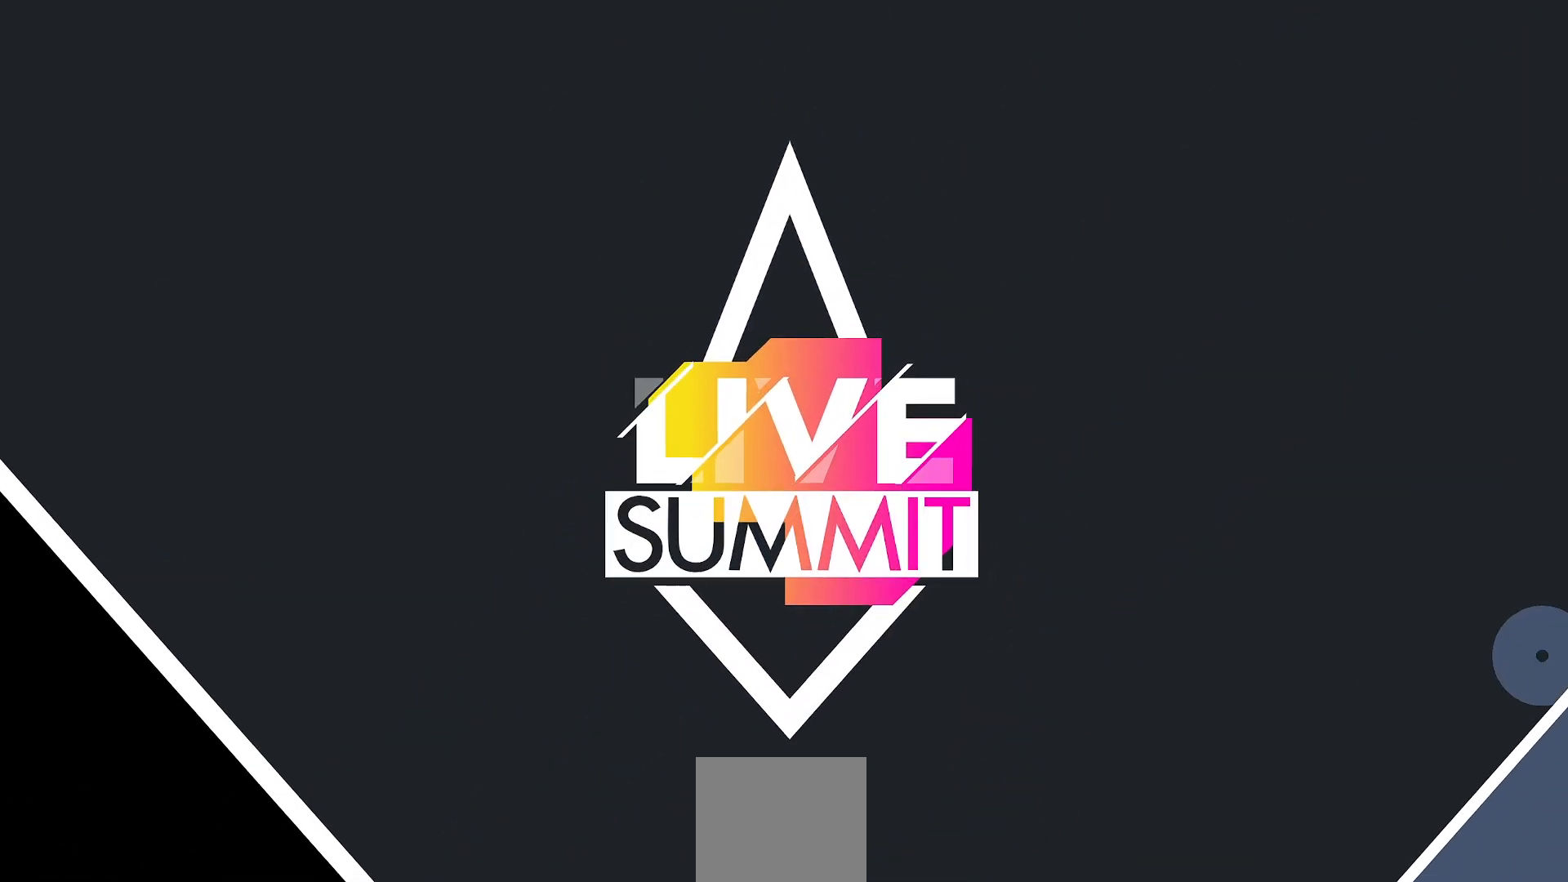
{"buttons": ["R2"], "left_stick": "center", "events": []}
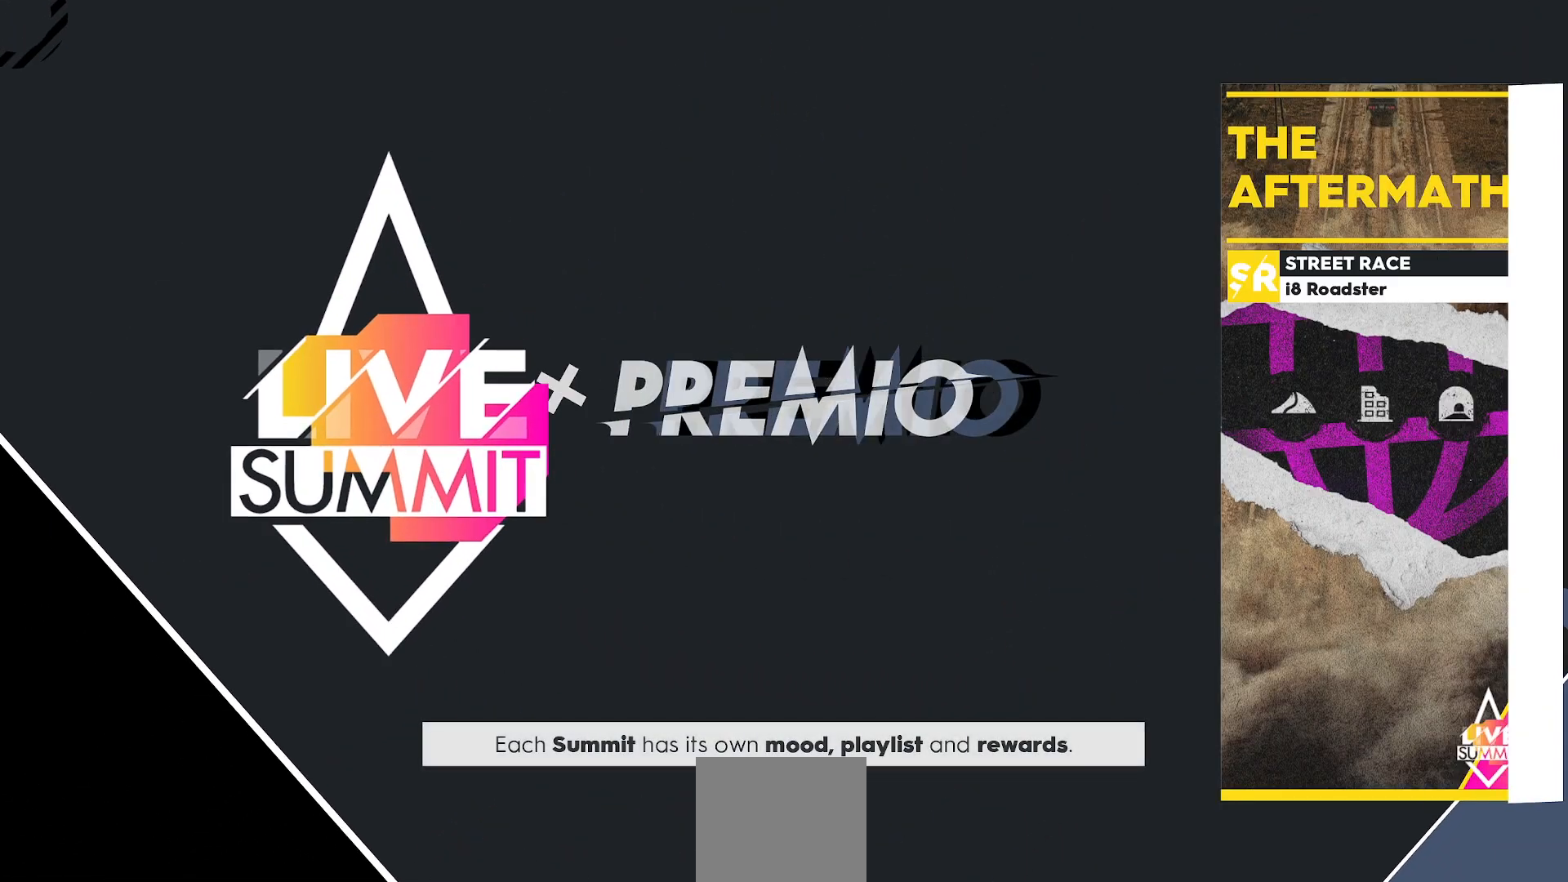
{"buttons": [], "left_stick": "center", "events": [[101, "R2", "up"]]}
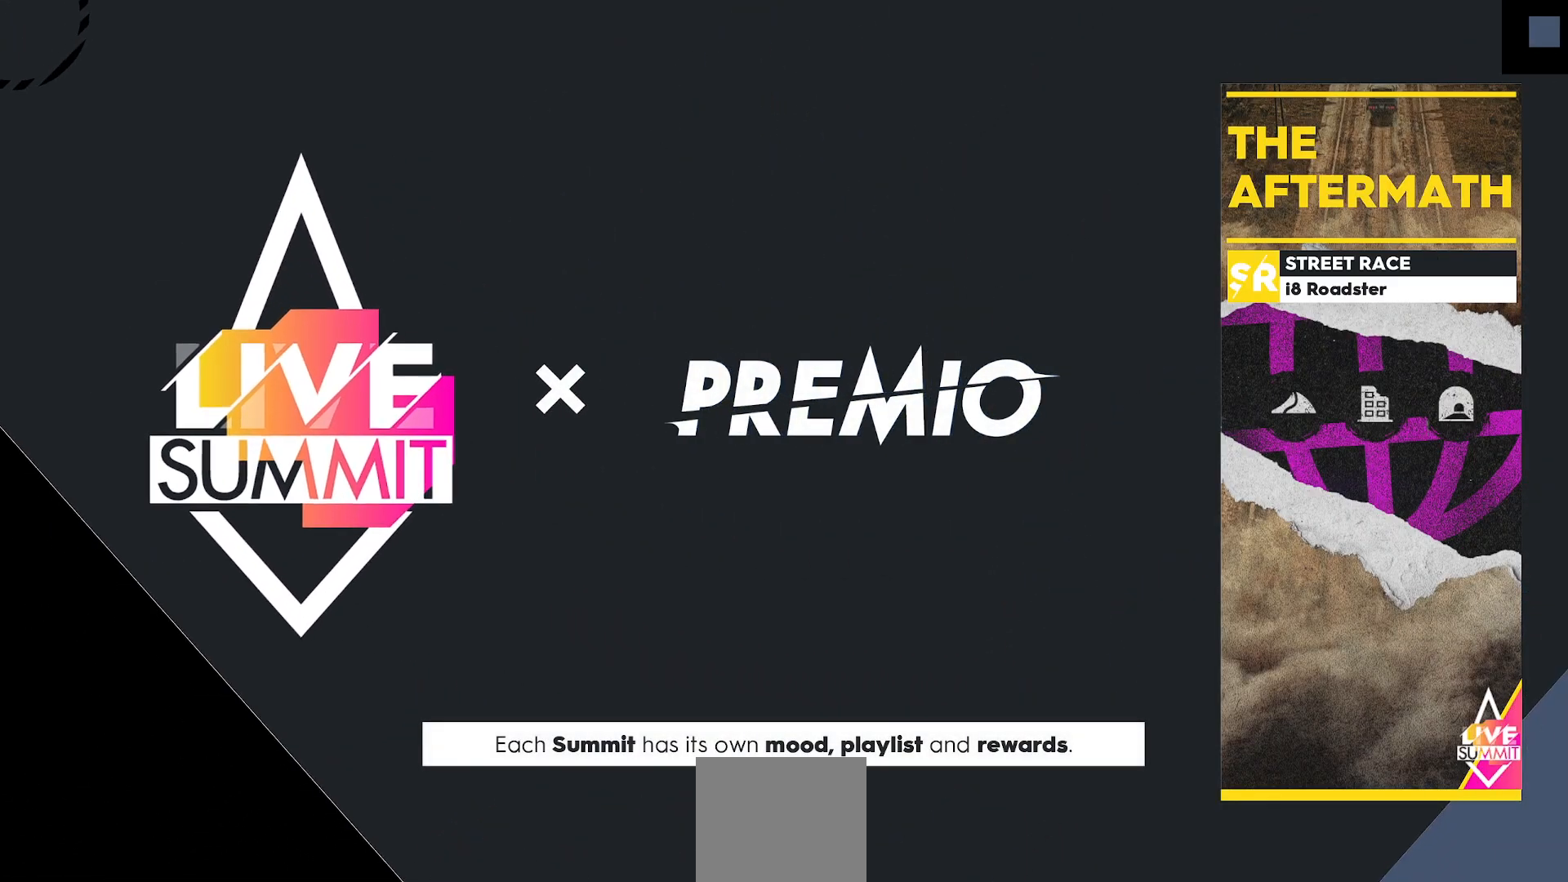
{"buttons": [], "left_stick": "center", "events": []}
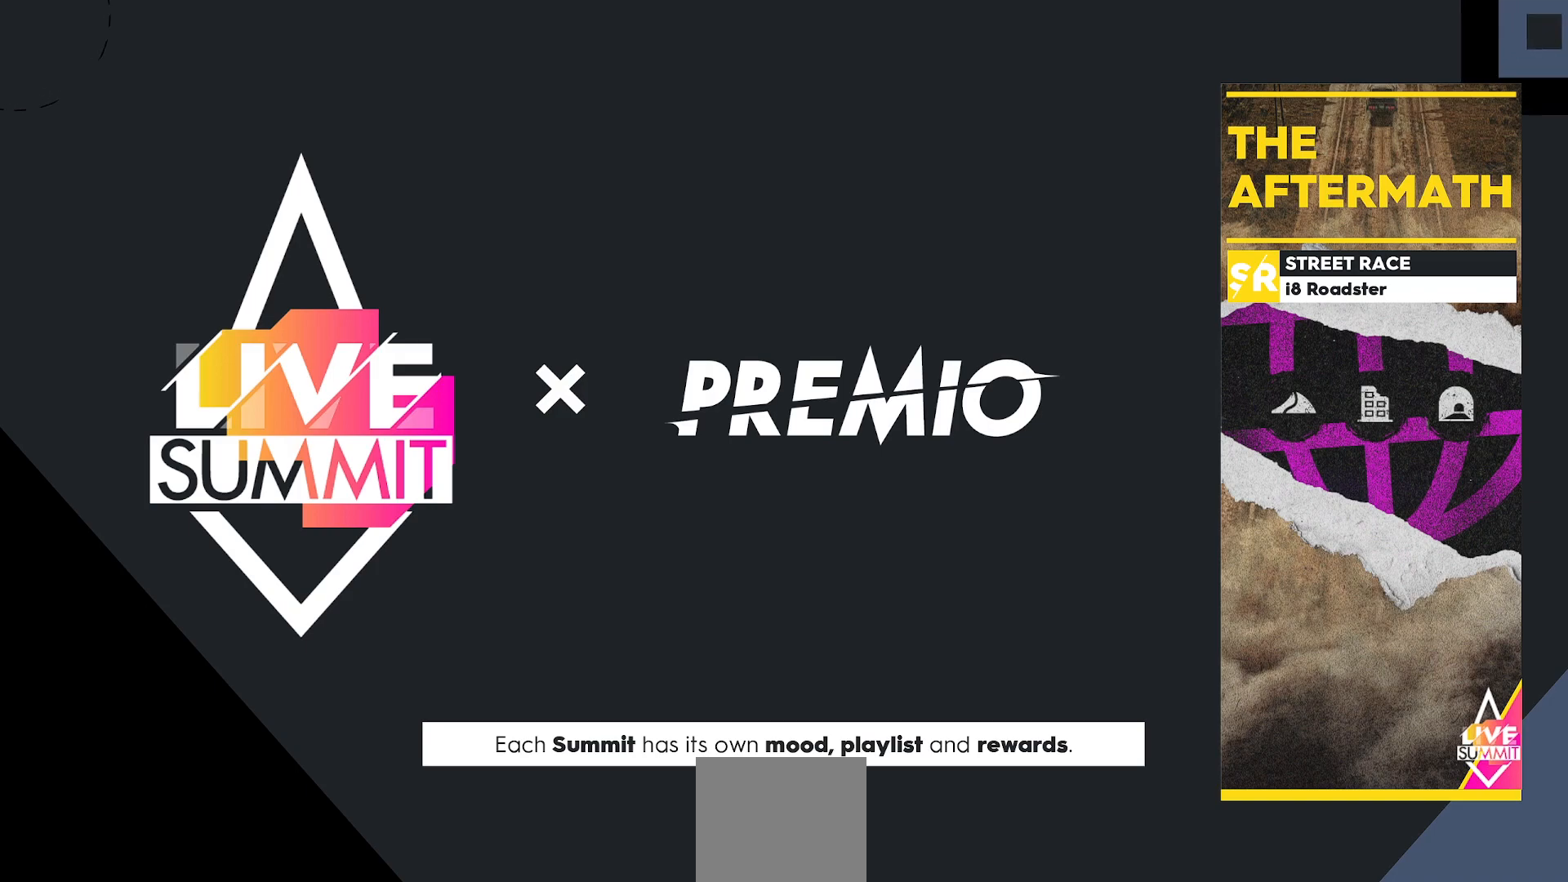
{"buttons": [], "left_stick": "center", "events": []}
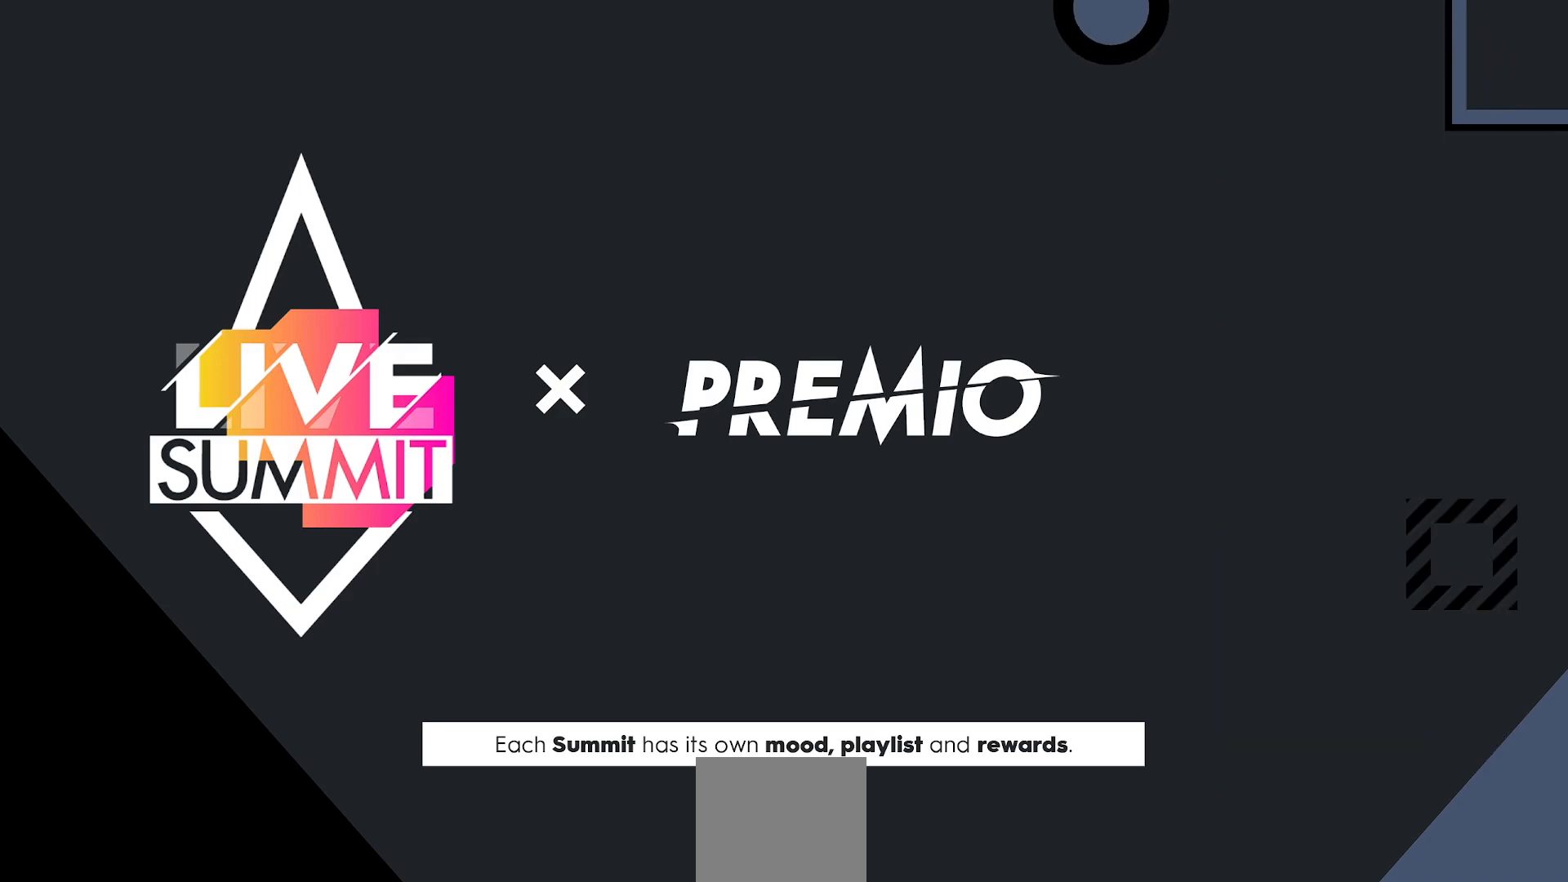
{"buttons": ["R2"], "left_stick": "center", "events": [[167, "R2", "down"]]}
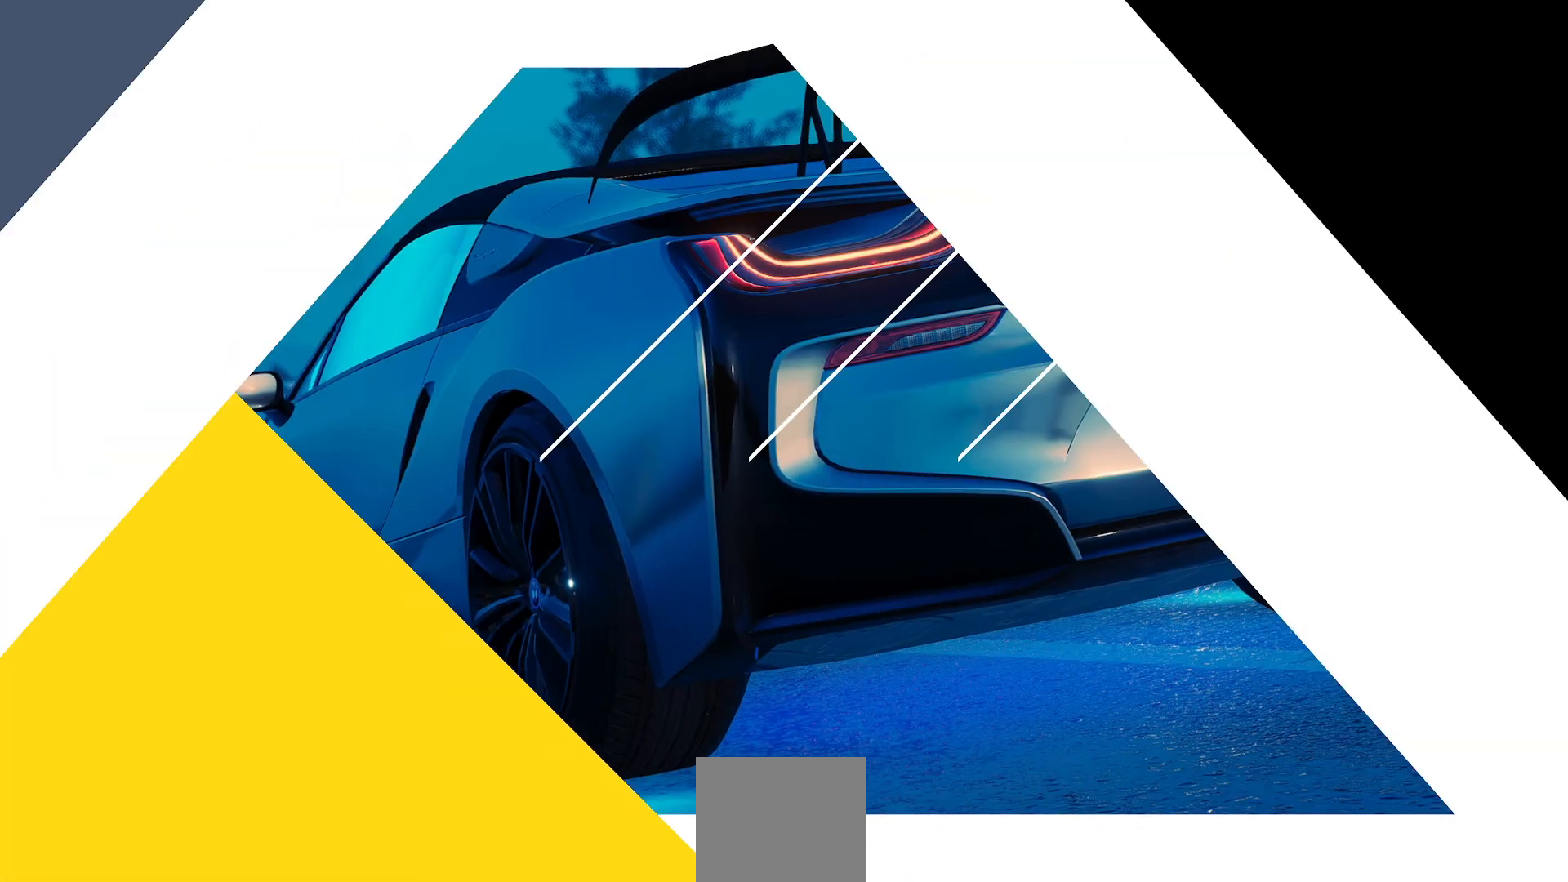
{"buttons": ["R2"], "left_stick": "center", "events": []}
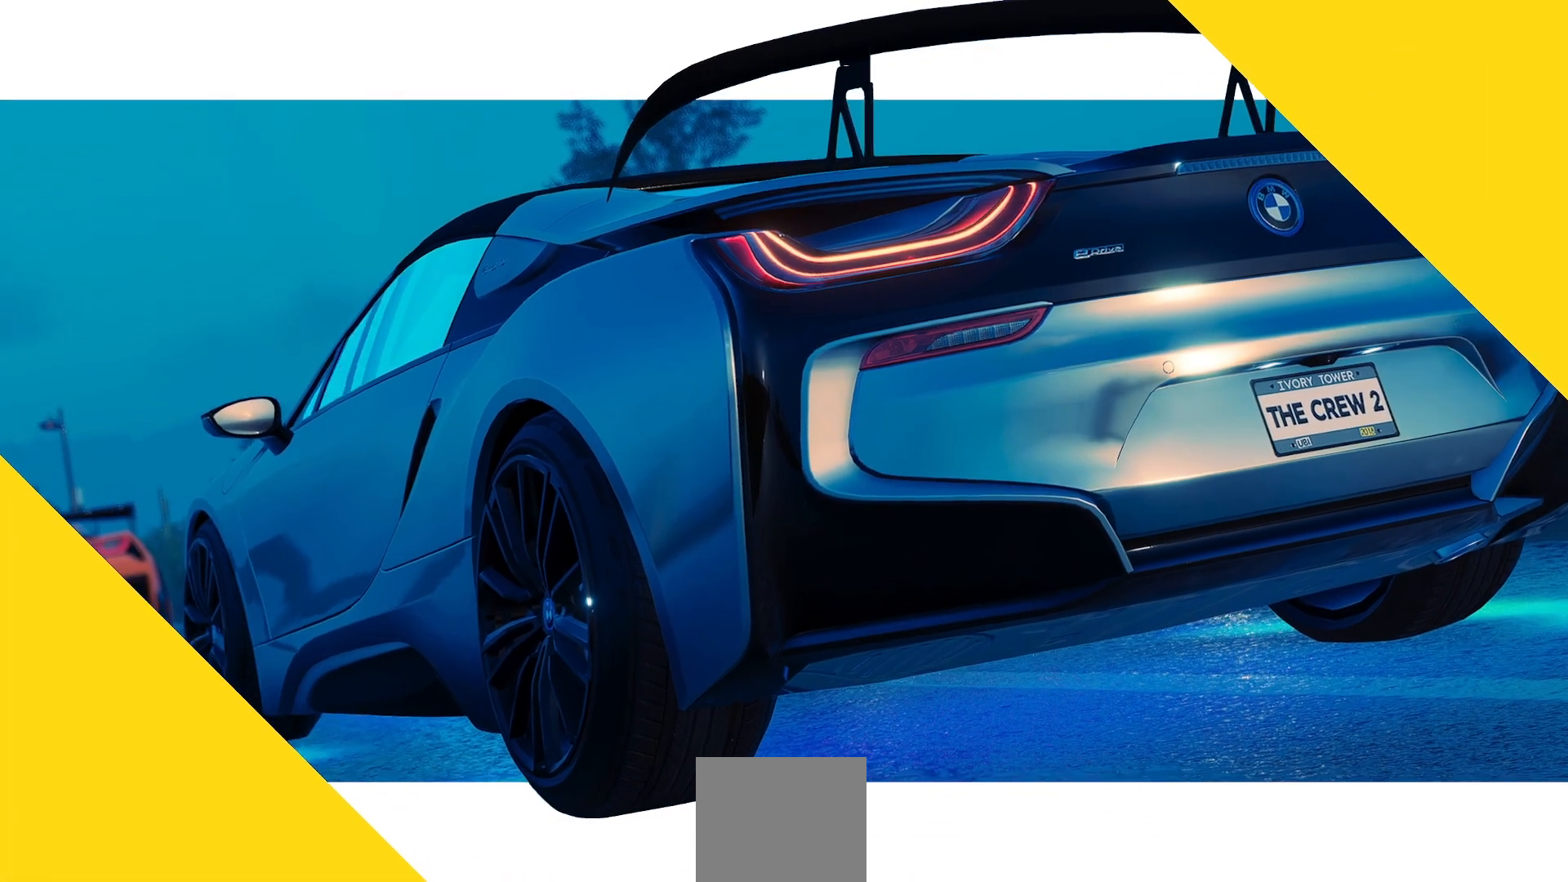
{"buttons": ["R2"], "left_stick": "center", "events": []}
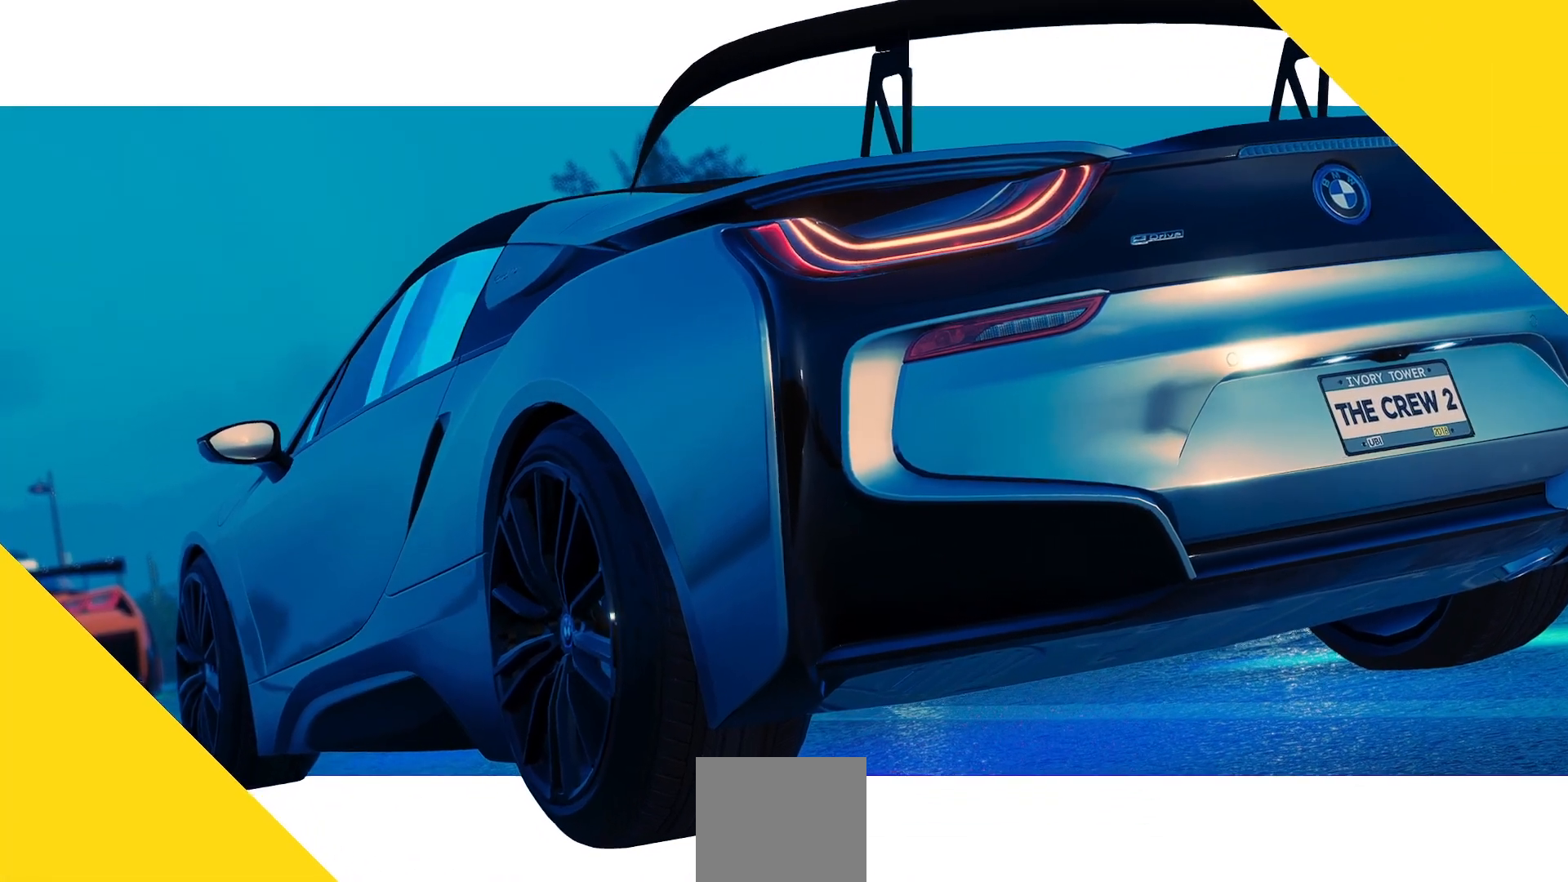
{"buttons": ["R2"], "left_stick": "center", "events": []}
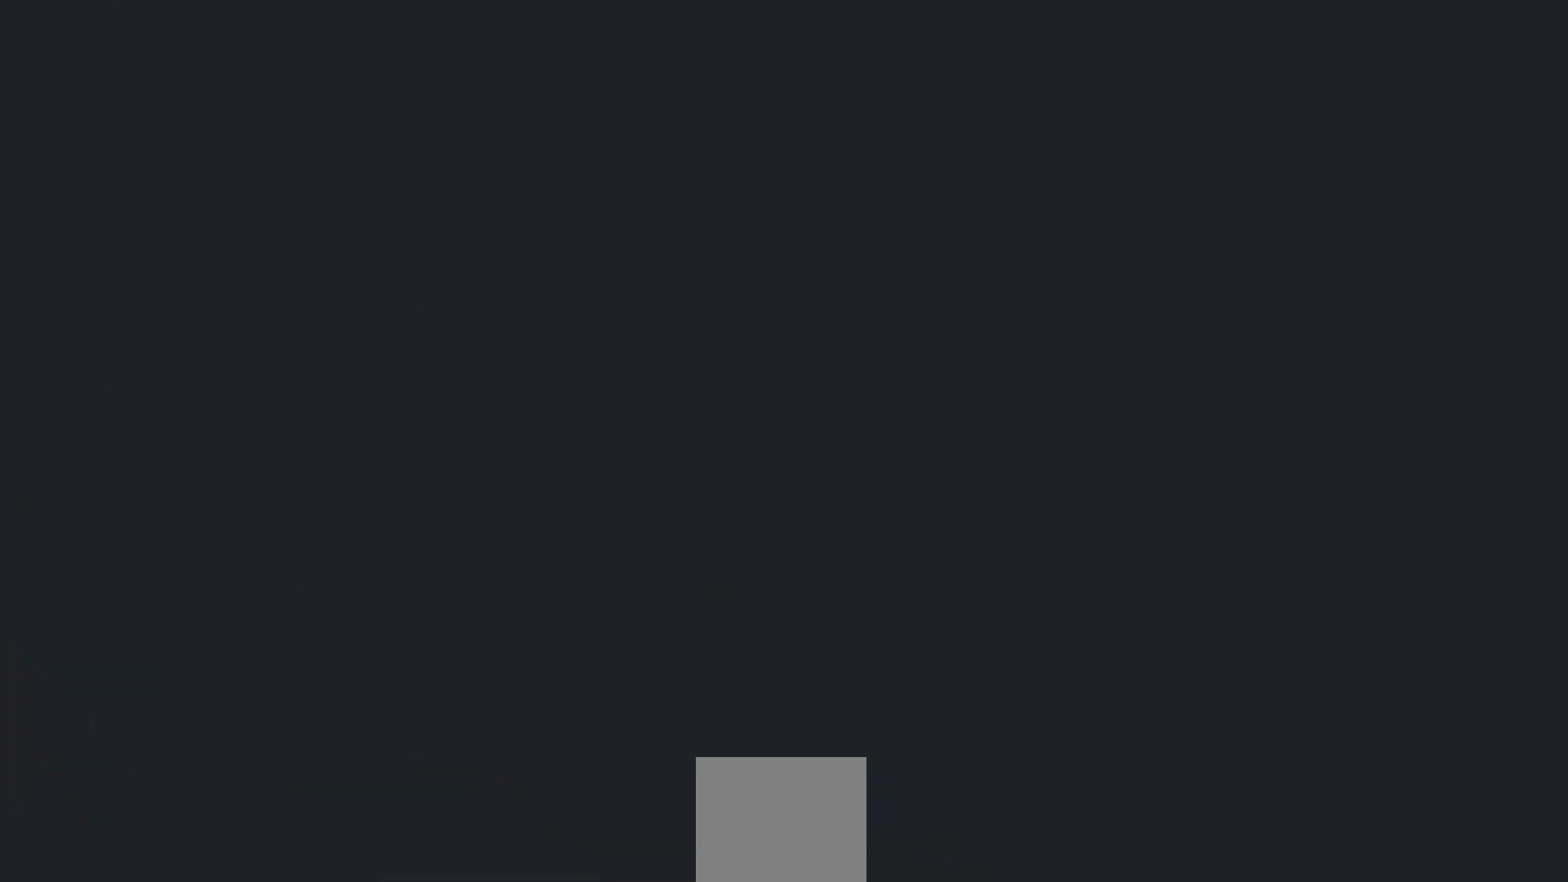
{"buttons": ["R2"], "left_stick": "center", "events": []}
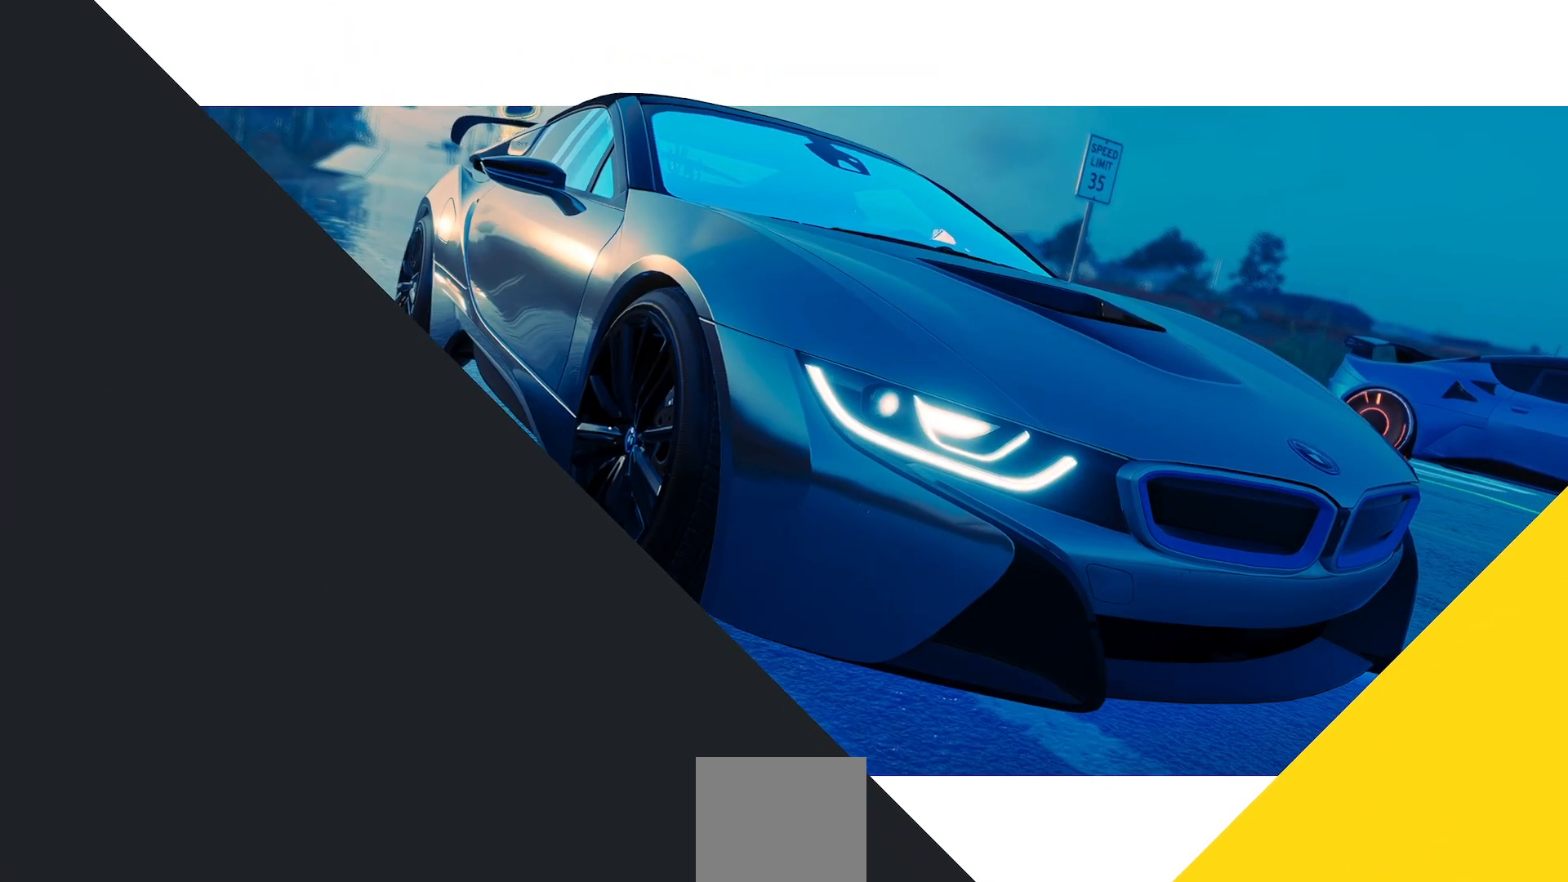
{"buttons": ["R2"], "left_stick": "center", "events": []}
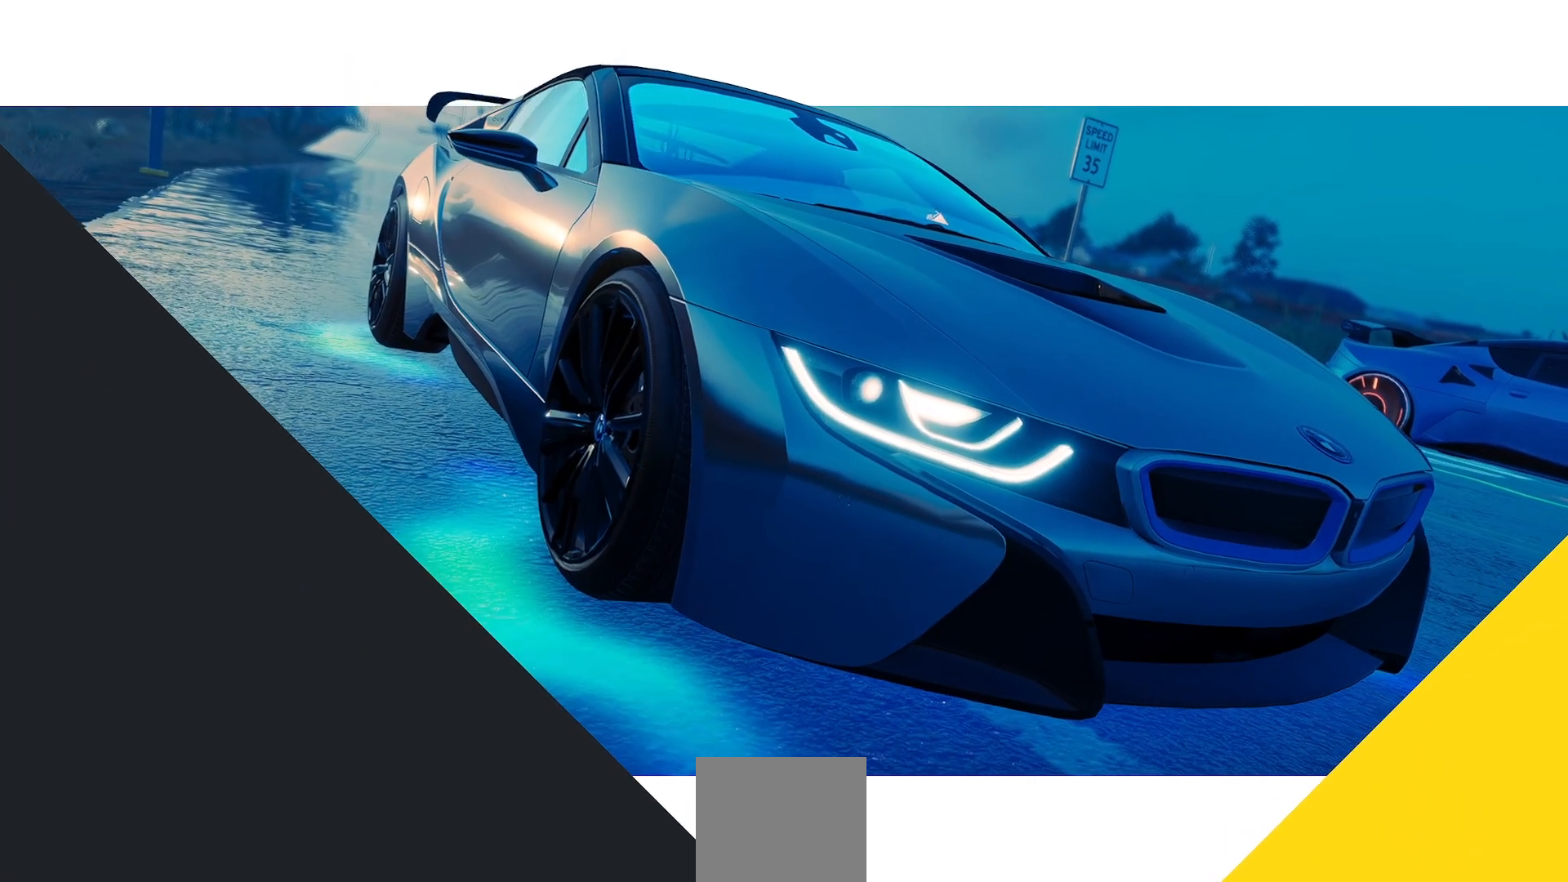
{"buttons": ["R2"], "left_stick": "center", "events": []}
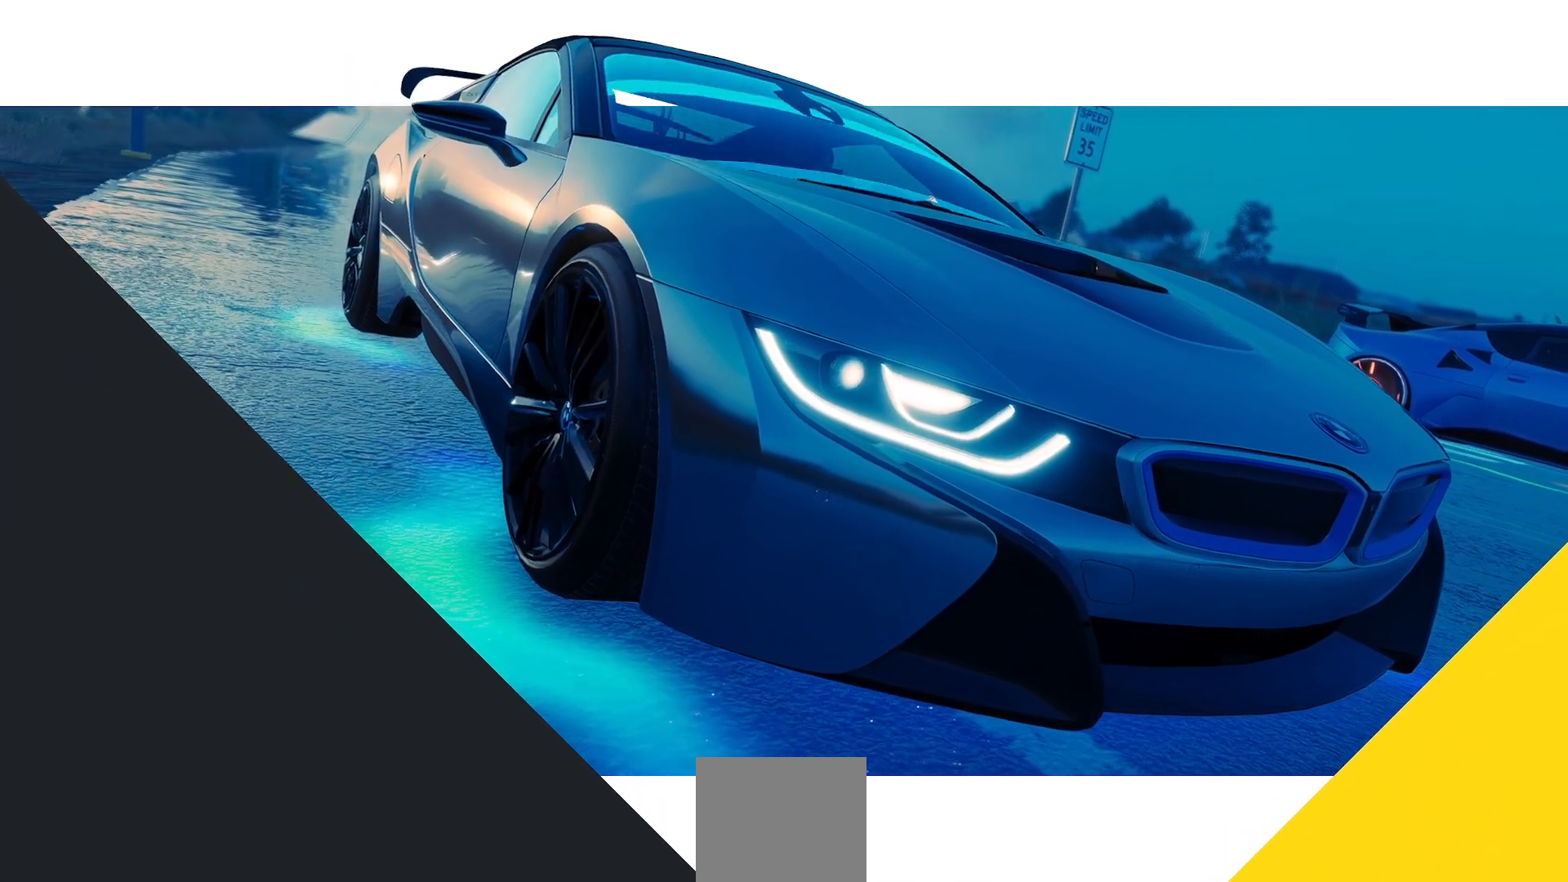
{"buttons": ["R2"], "left_stick": "center", "events": []}
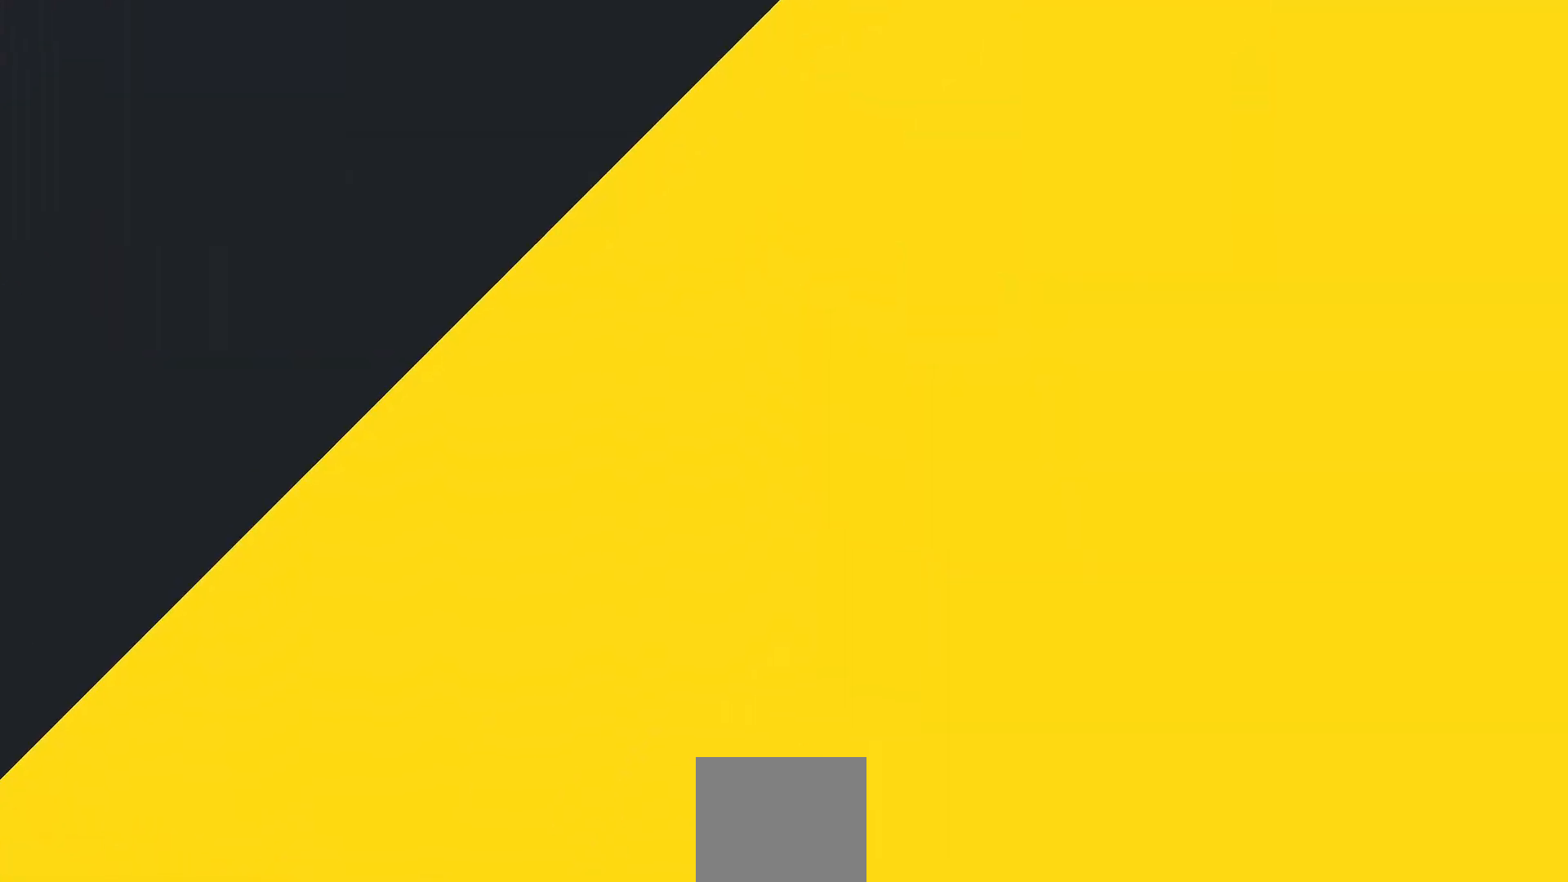
{"buttons": ["R2"], "left_stick": "center", "events": []}
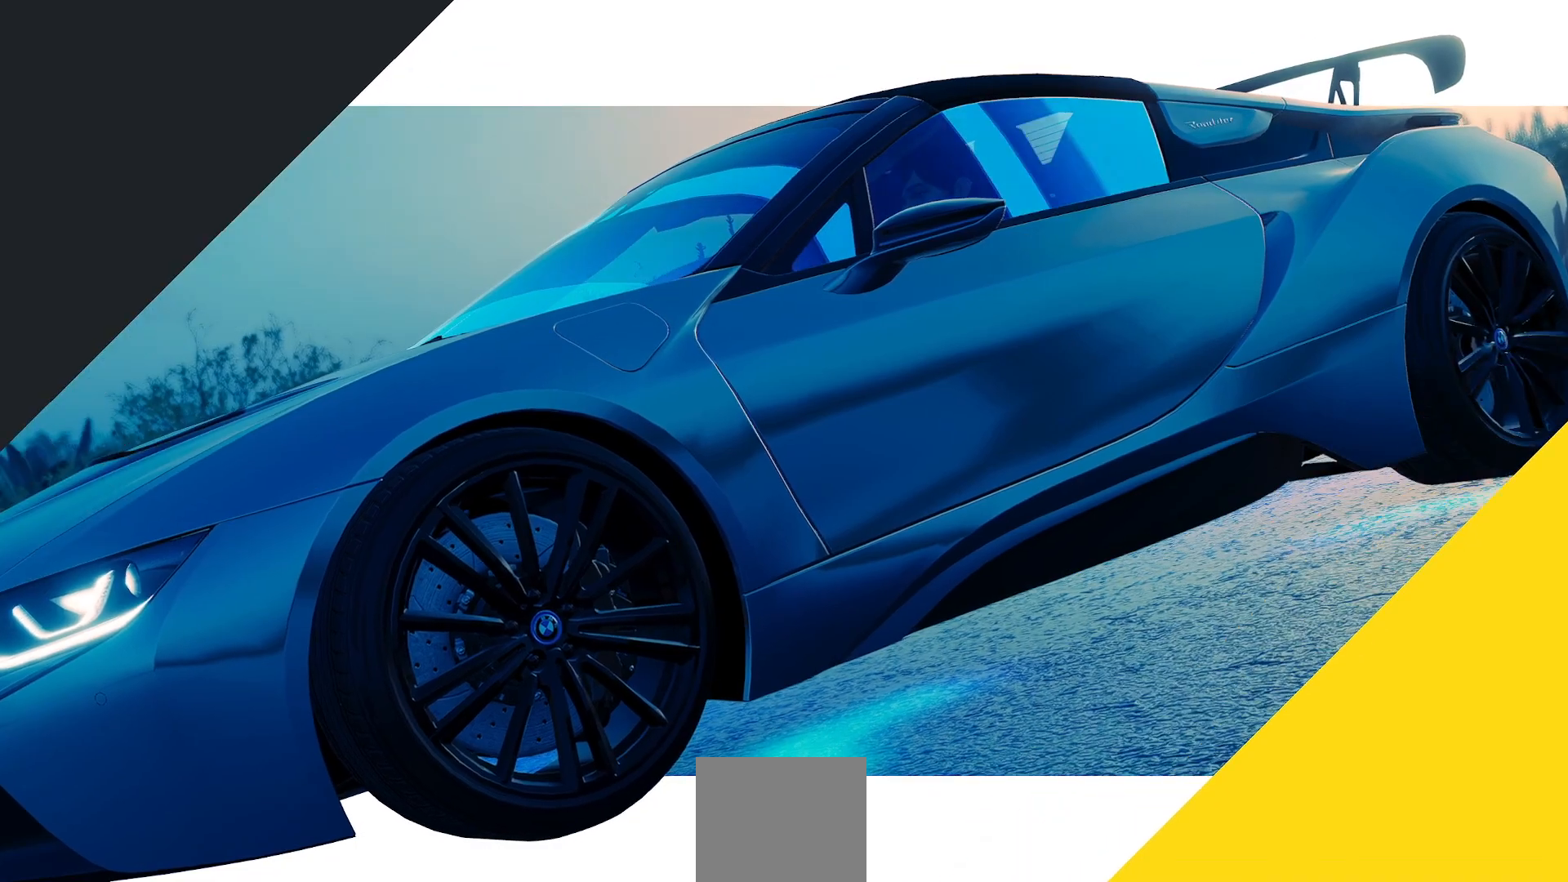
{"buttons": ["R2"], "left_stick": "center", "events": []}
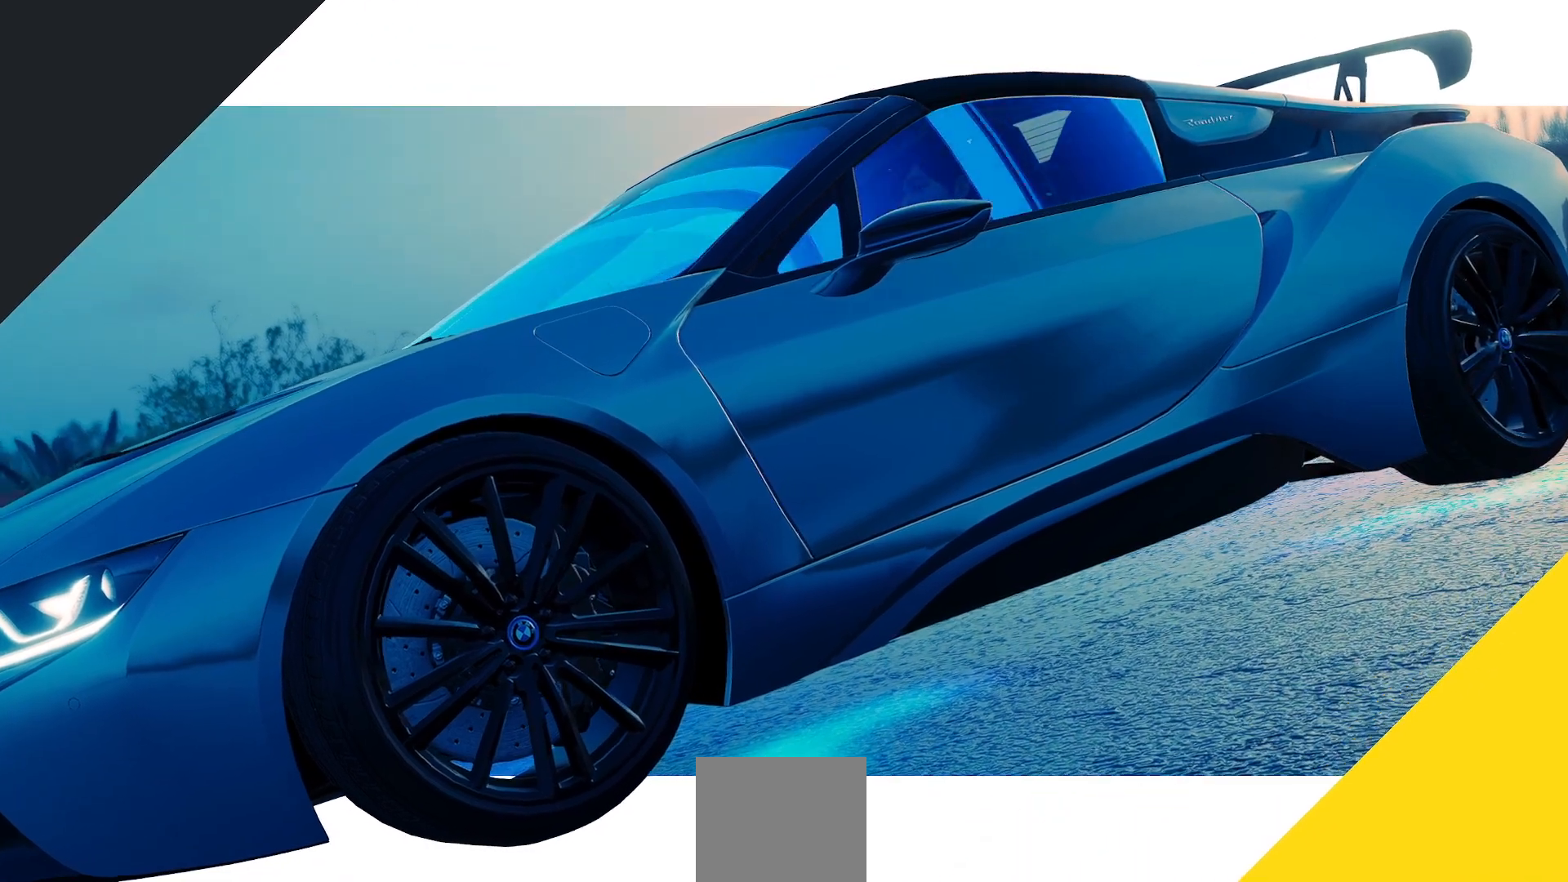
{"buttons": ["R2"], "left_stick": "center", "events": []}
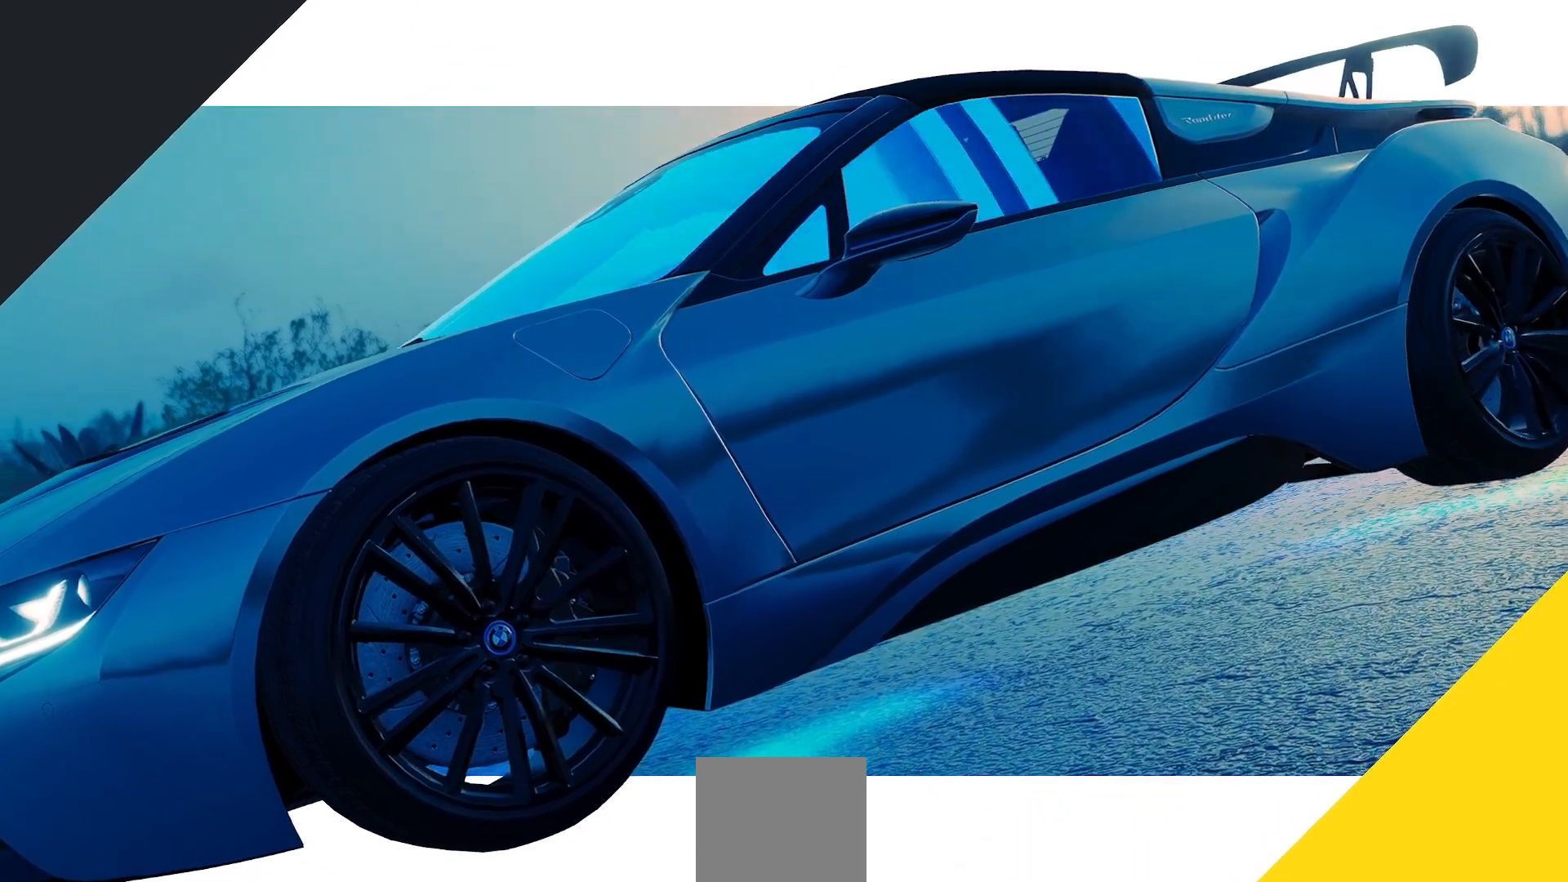
{"buttons": ["R2"], "left_stick": "center", "events": []}
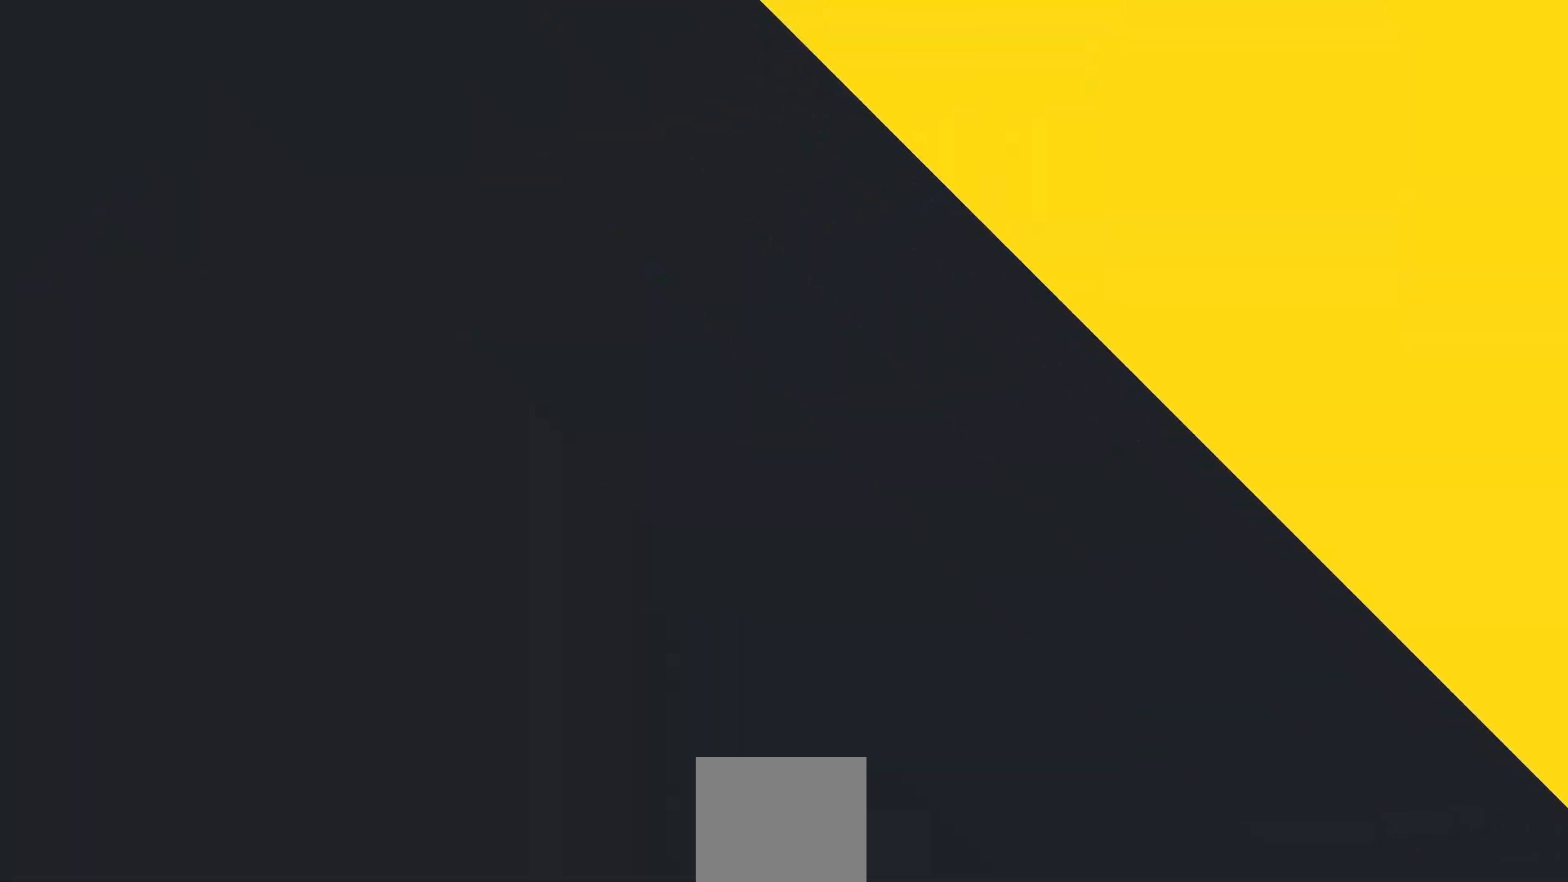
{"buttons": ["R2"], "left_stick": "center", "events": []}
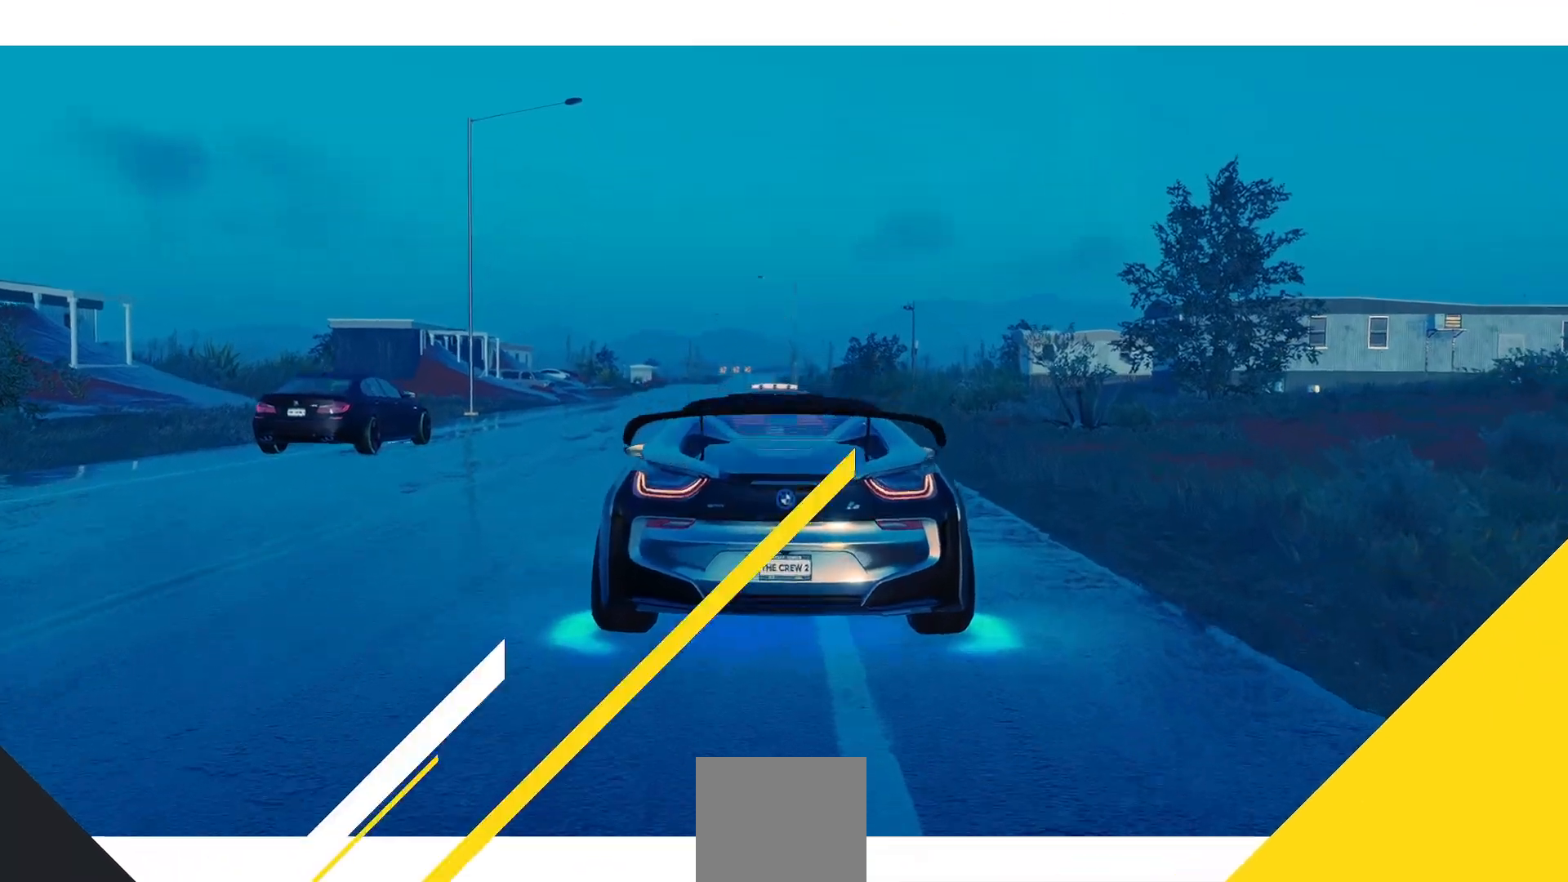
{"buttons": ["R2"], "left_stick": "center", "events": []}
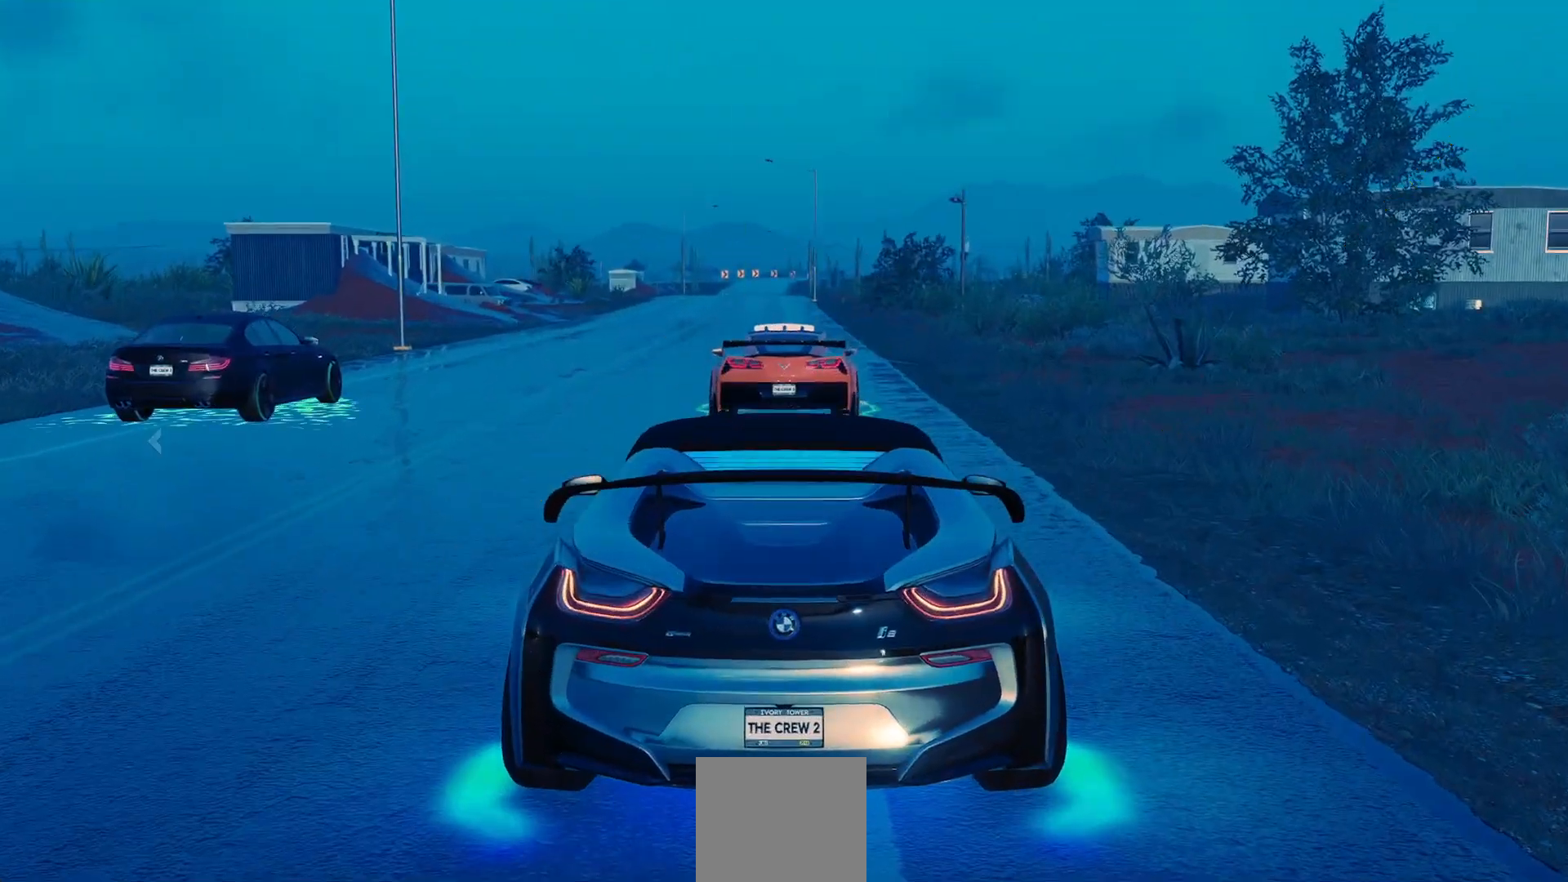
{"buttons": ["R2"], "left_stick": "center", "events": []}
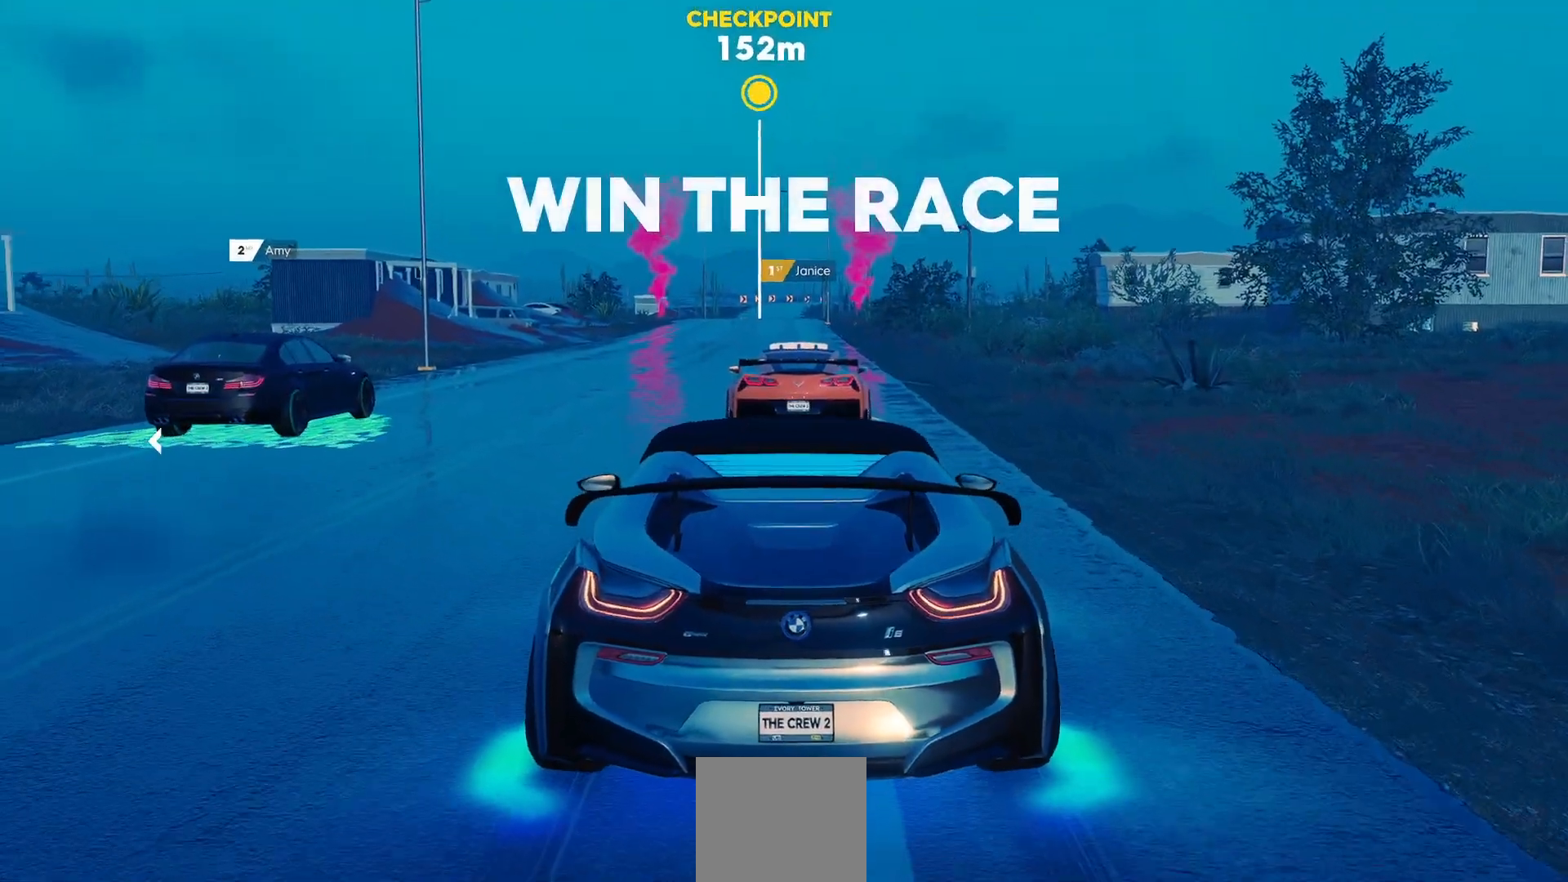
{"buttons": ["R2"], "left_stick": "center", "events": [[117, "left_stick", "left"], [250, "Y", "down"], [283, "left_stick", "center"], [500, "Y", "up"]]}
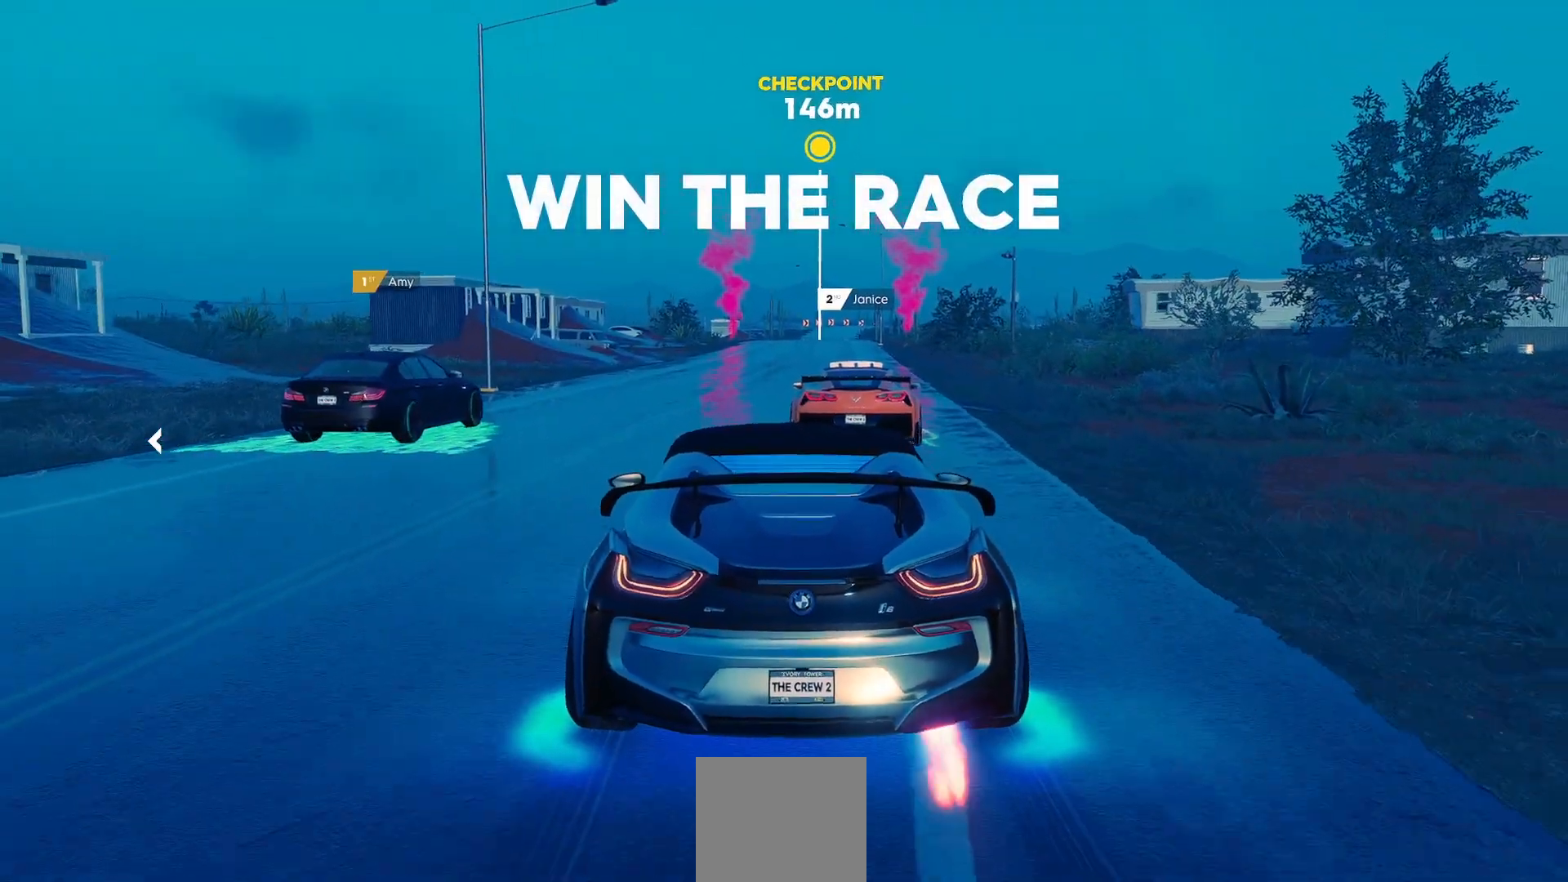
{"buttons": ["B", "R2"], "left_stick": "center", "events": [[434, "B", "down"]]}
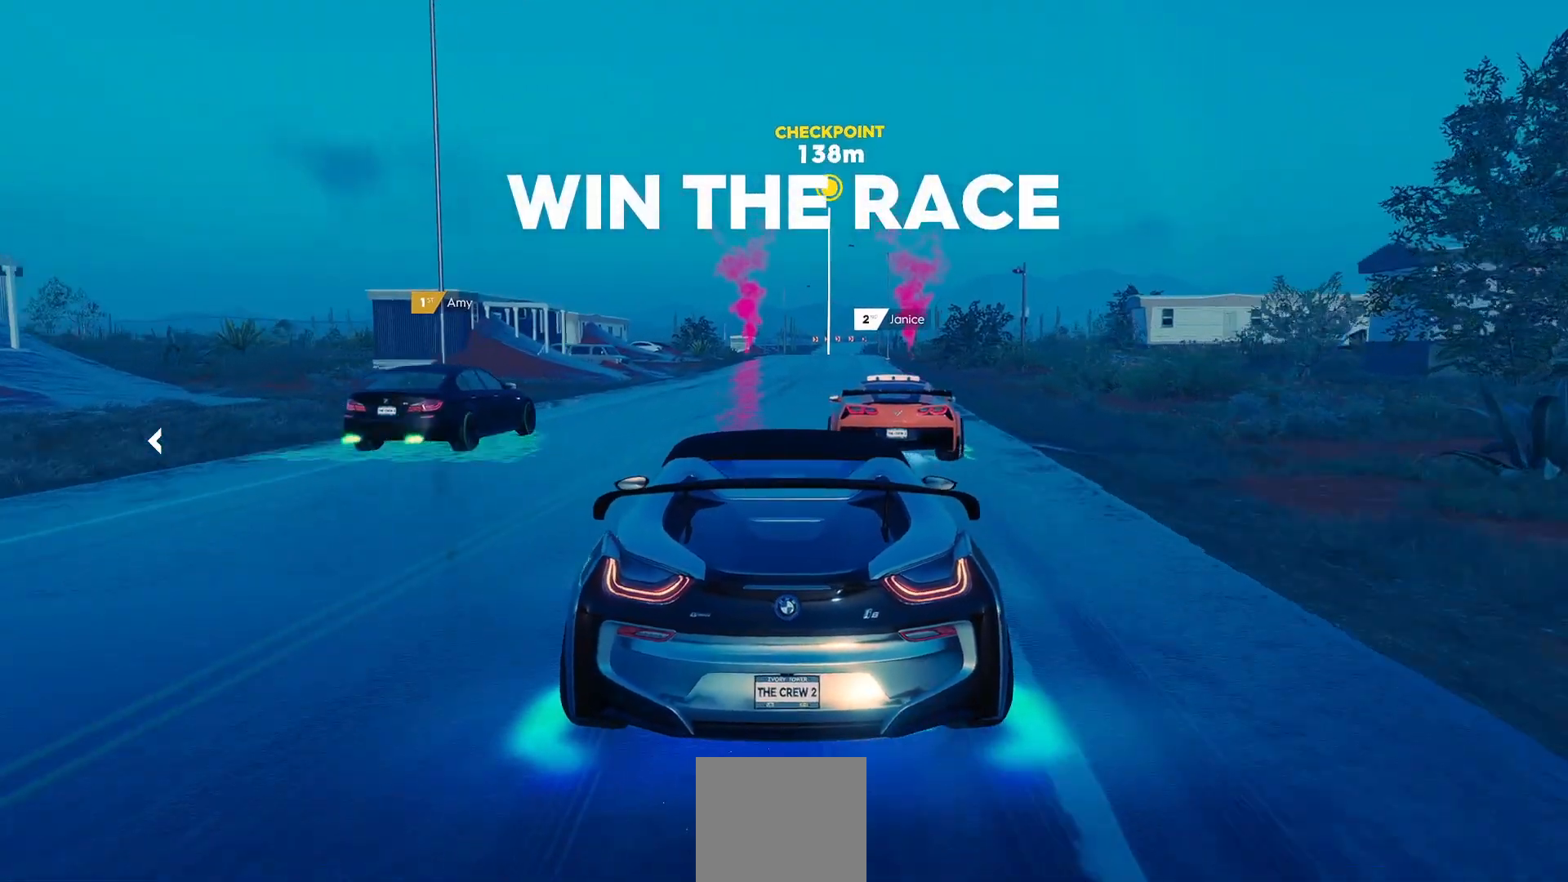
{"buttons": ["Y", "R2"], "left_stick": "center", "events": [[16, "B", "up"], [283, "Y", "down"]]}
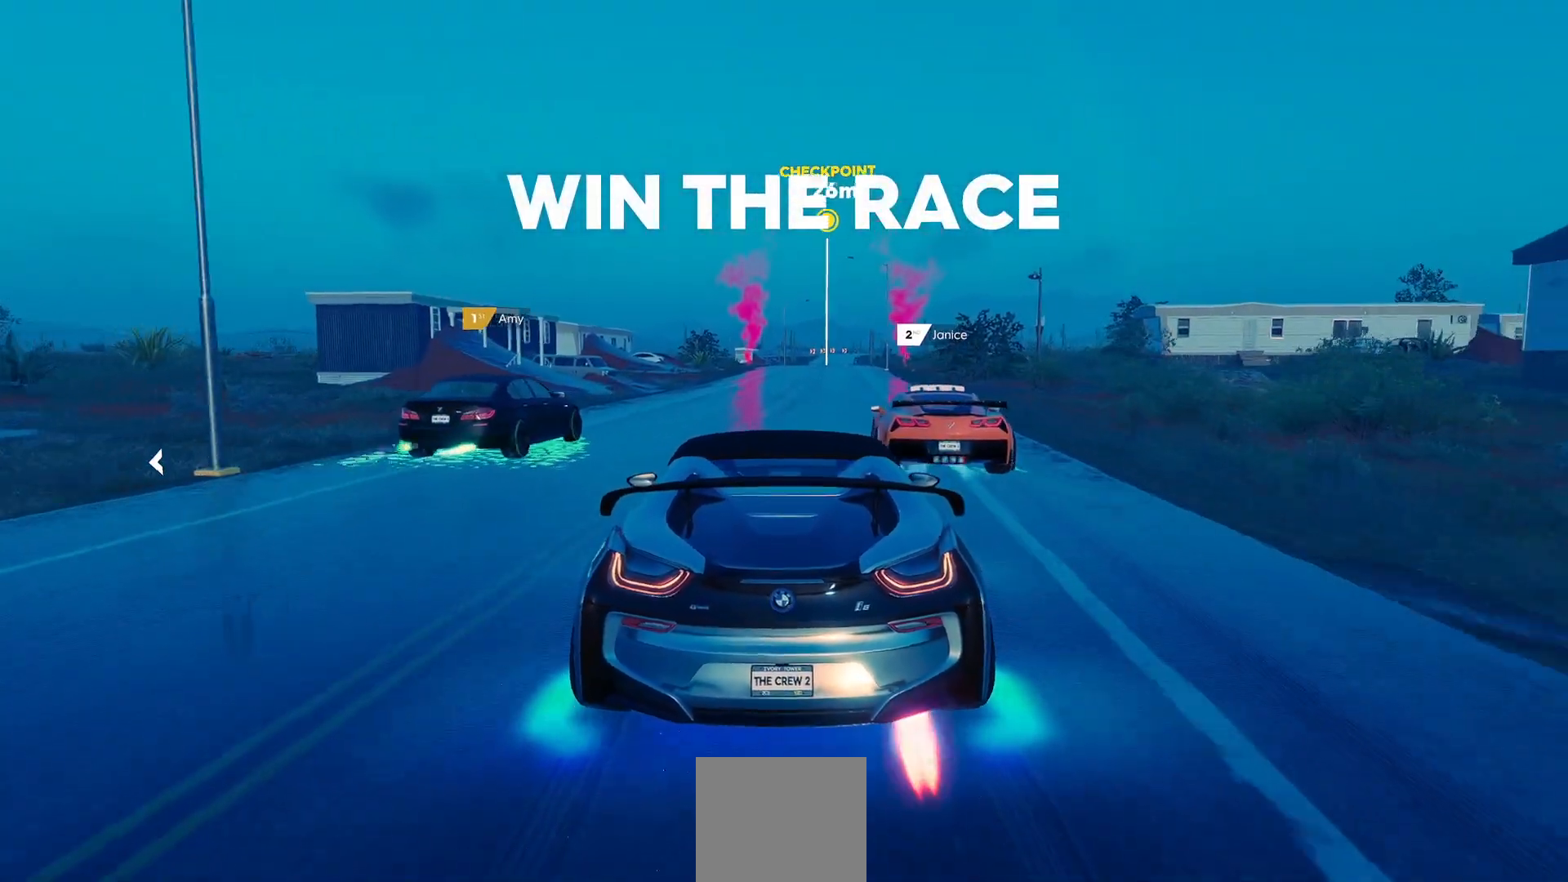
{"buttons": ["Y", "R2"], "left_stick": "center", "events": [[117, "B", "down"], [234, "B", "up"]]}
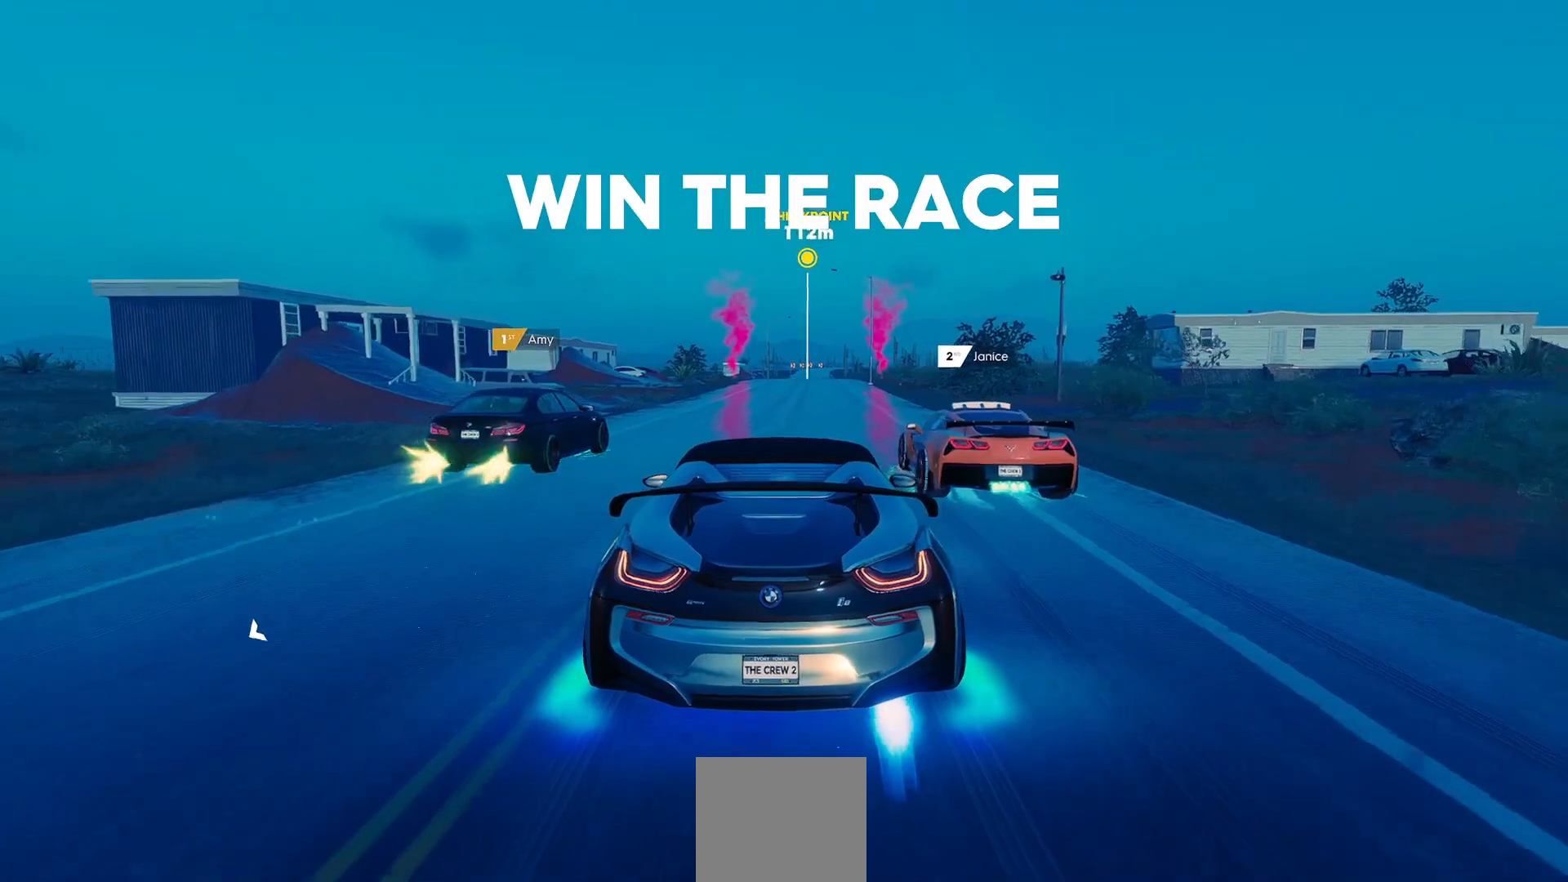
{"buttons": ["R2"], "left_stick": "center", "events": [[133, "Y", "up"]]}
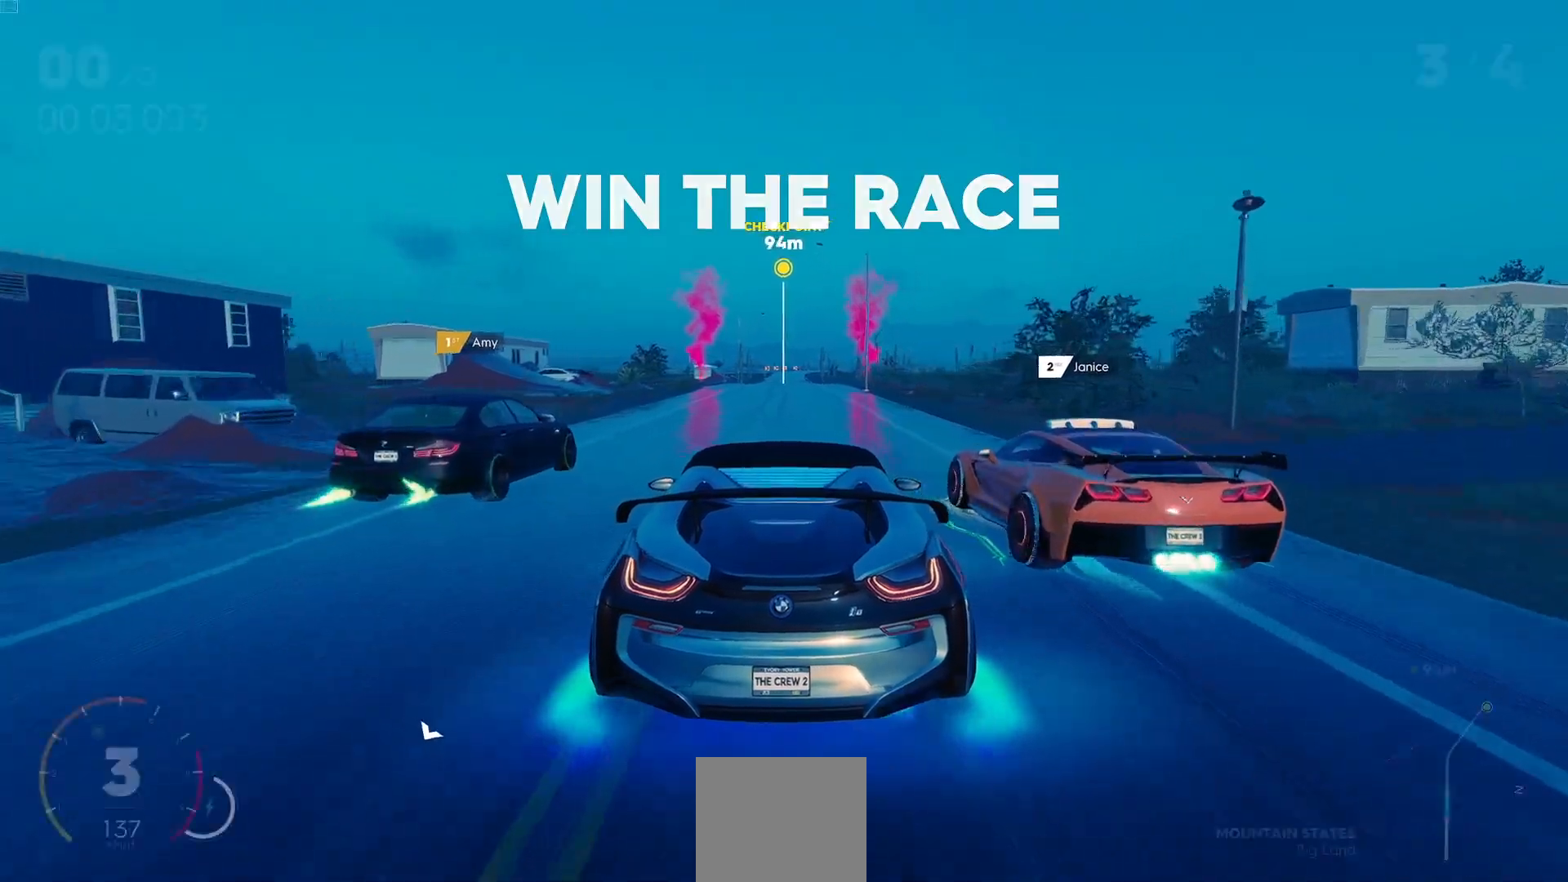
{"buttons": ["R2"], "left_stick": "center", "events": []}
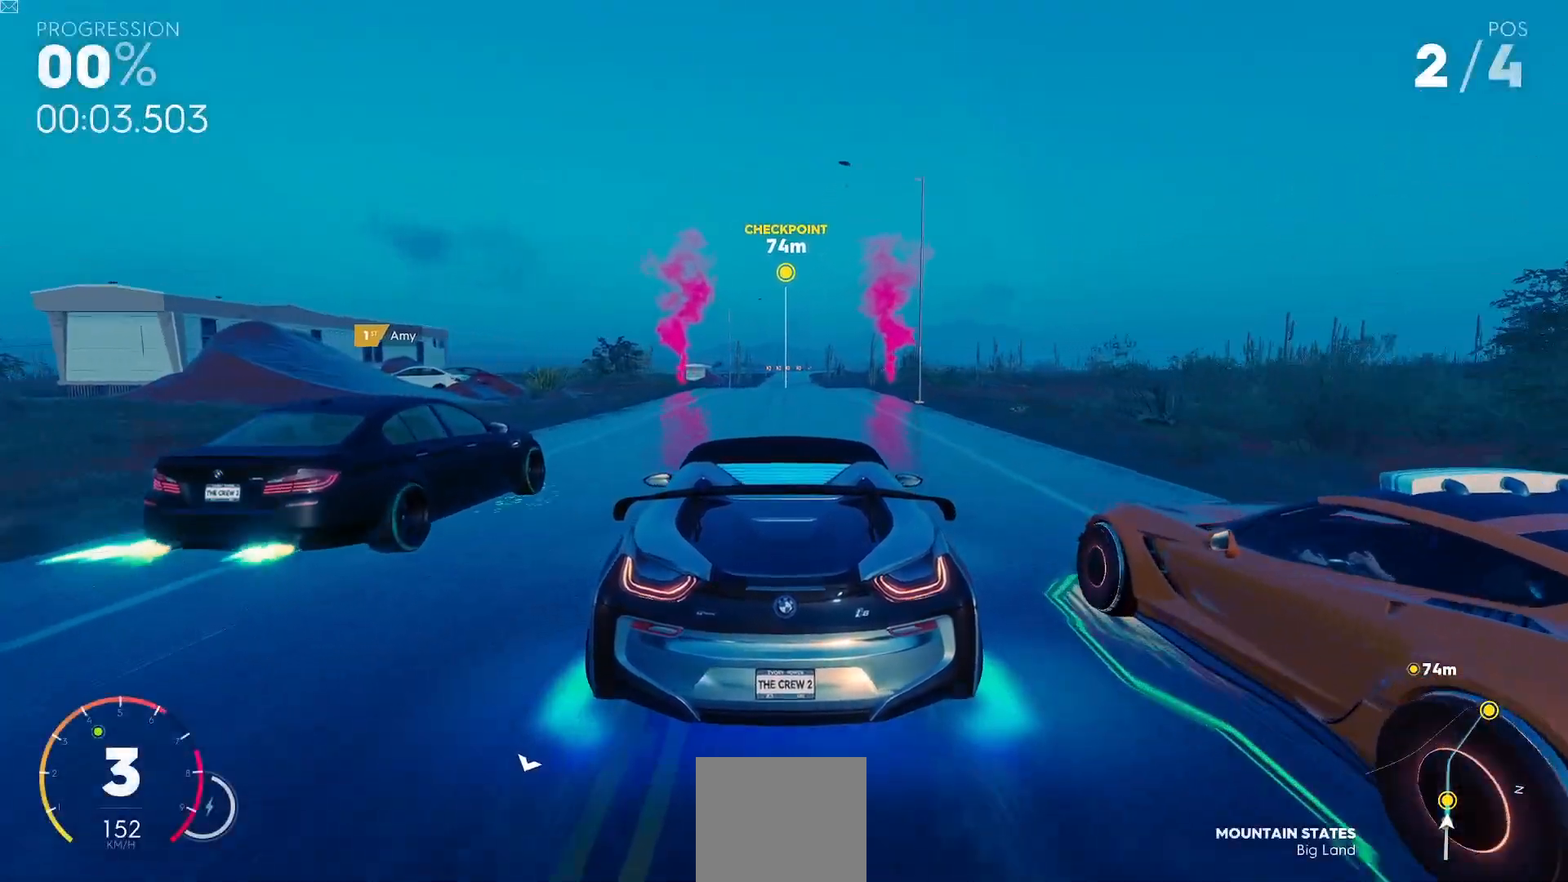
{"buttons": ["R2"], "left_stick": "center", "events": []}
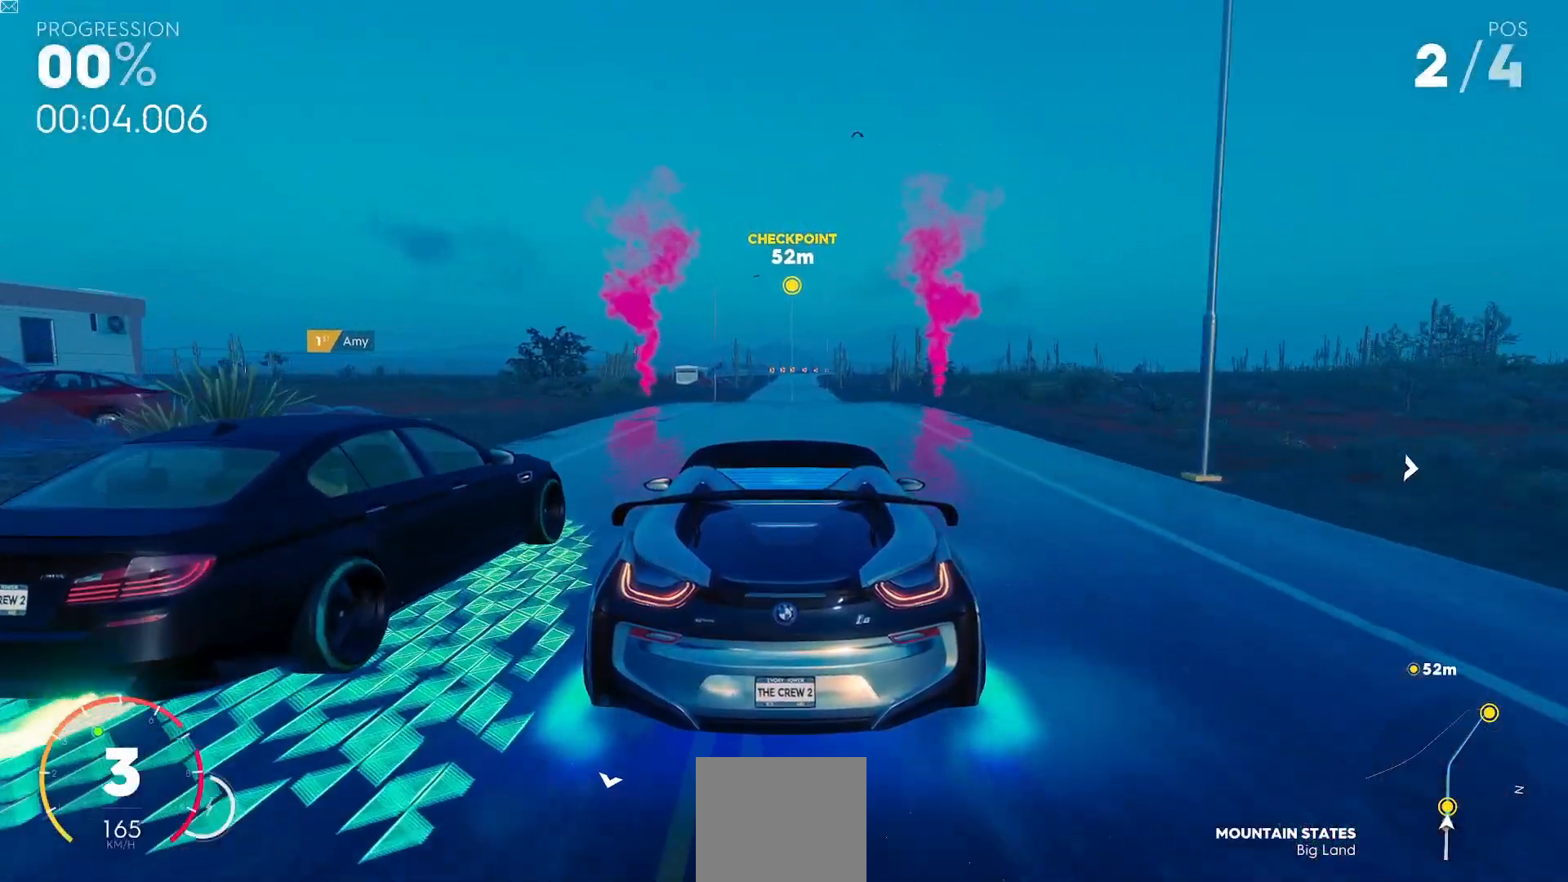
{"buttons": ["Y", "R2"], "left_stick": "center", "events": [[17, "B", "down"], [100, "B", "up"], [384, "Y", "down"]]}
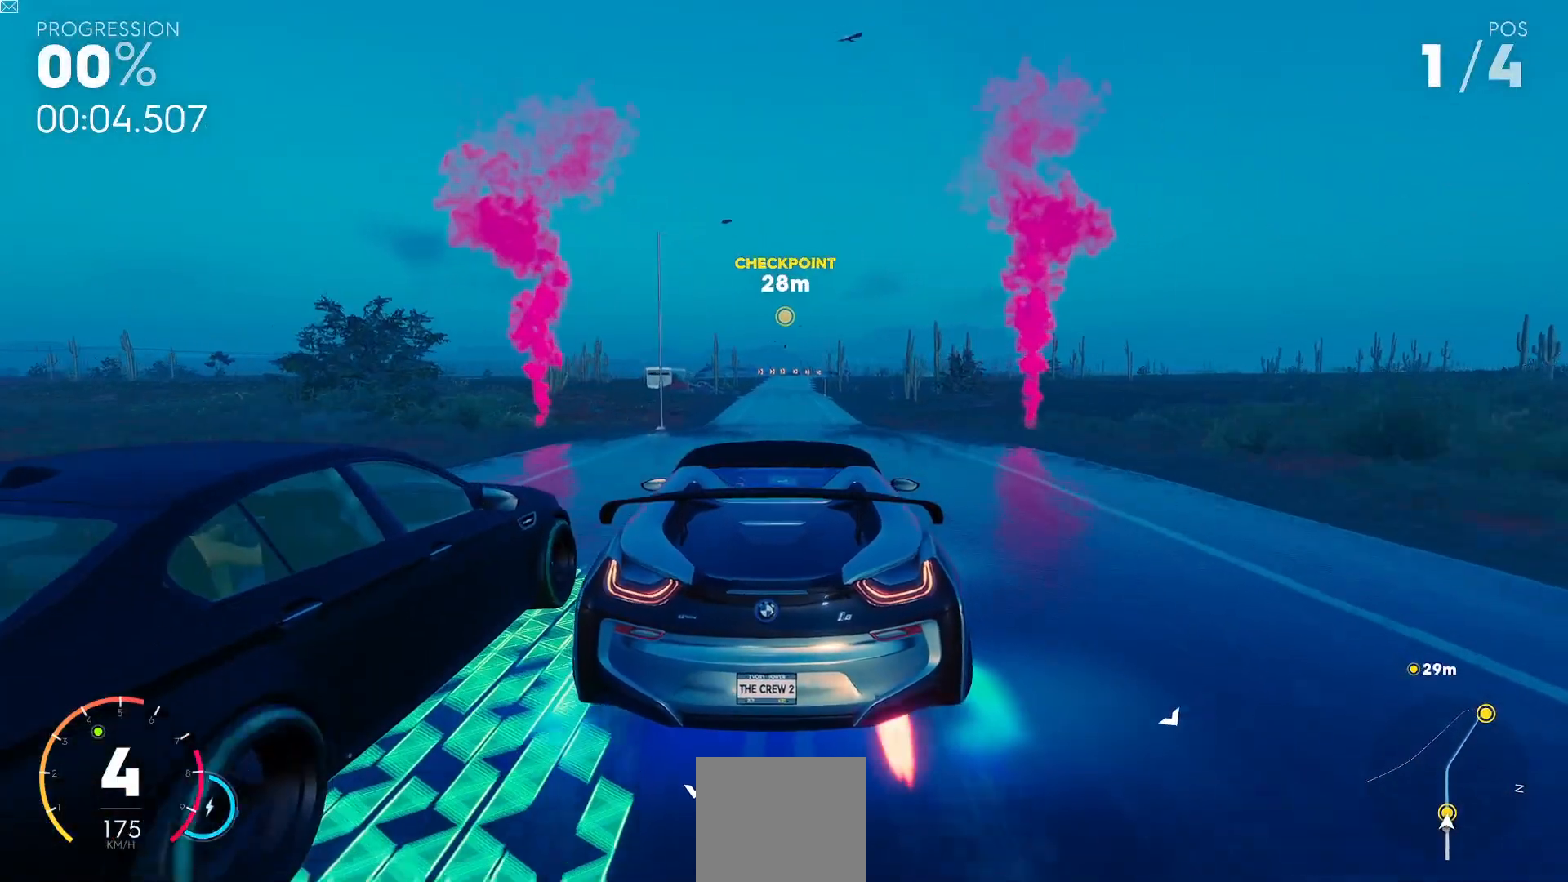
{"buttons": ["Y", "R2"], "left_stick": "center", "events": [[183, "left_stick", "down-left"], [283, "left_stick", "center"]]}